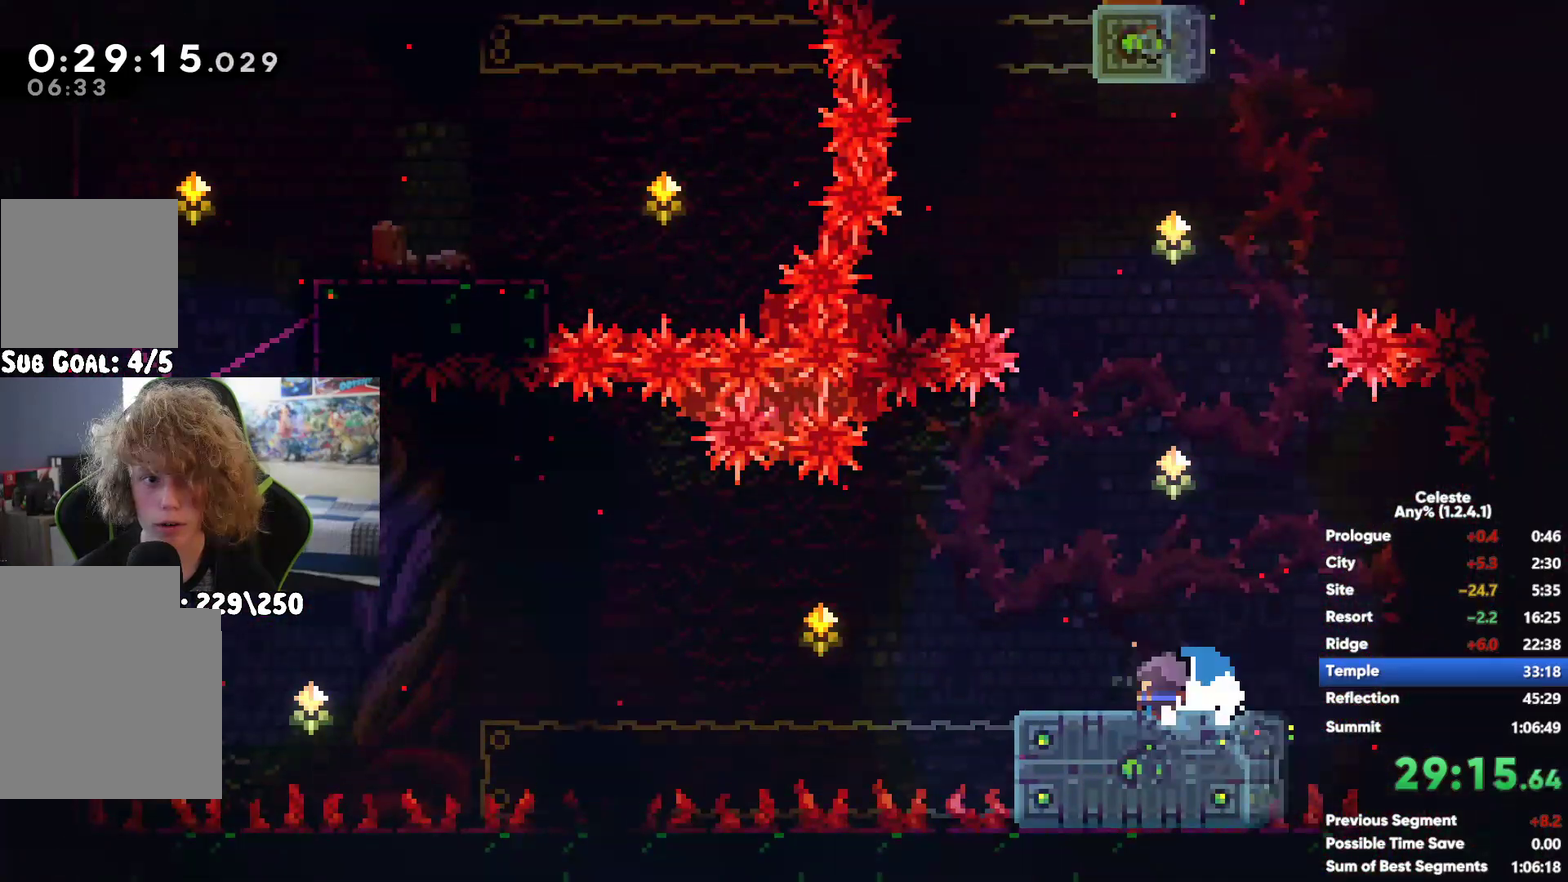
Gameplay with a controller (Xbox layout); each line is a JSON object with the inputs held at the frame after it. "events" lists button and stick changes between this image and that frame as [ms after this image, input, new state], when the widget could be followed in between. Not read: L3 R3.
{"buttons": ["A"], "left_stick": "center", "right_stick": "center", "events": [[17, "X", "down"], [200, "X", "up"], [300, "A", "down"], [417, "left_stick", "center"]]}
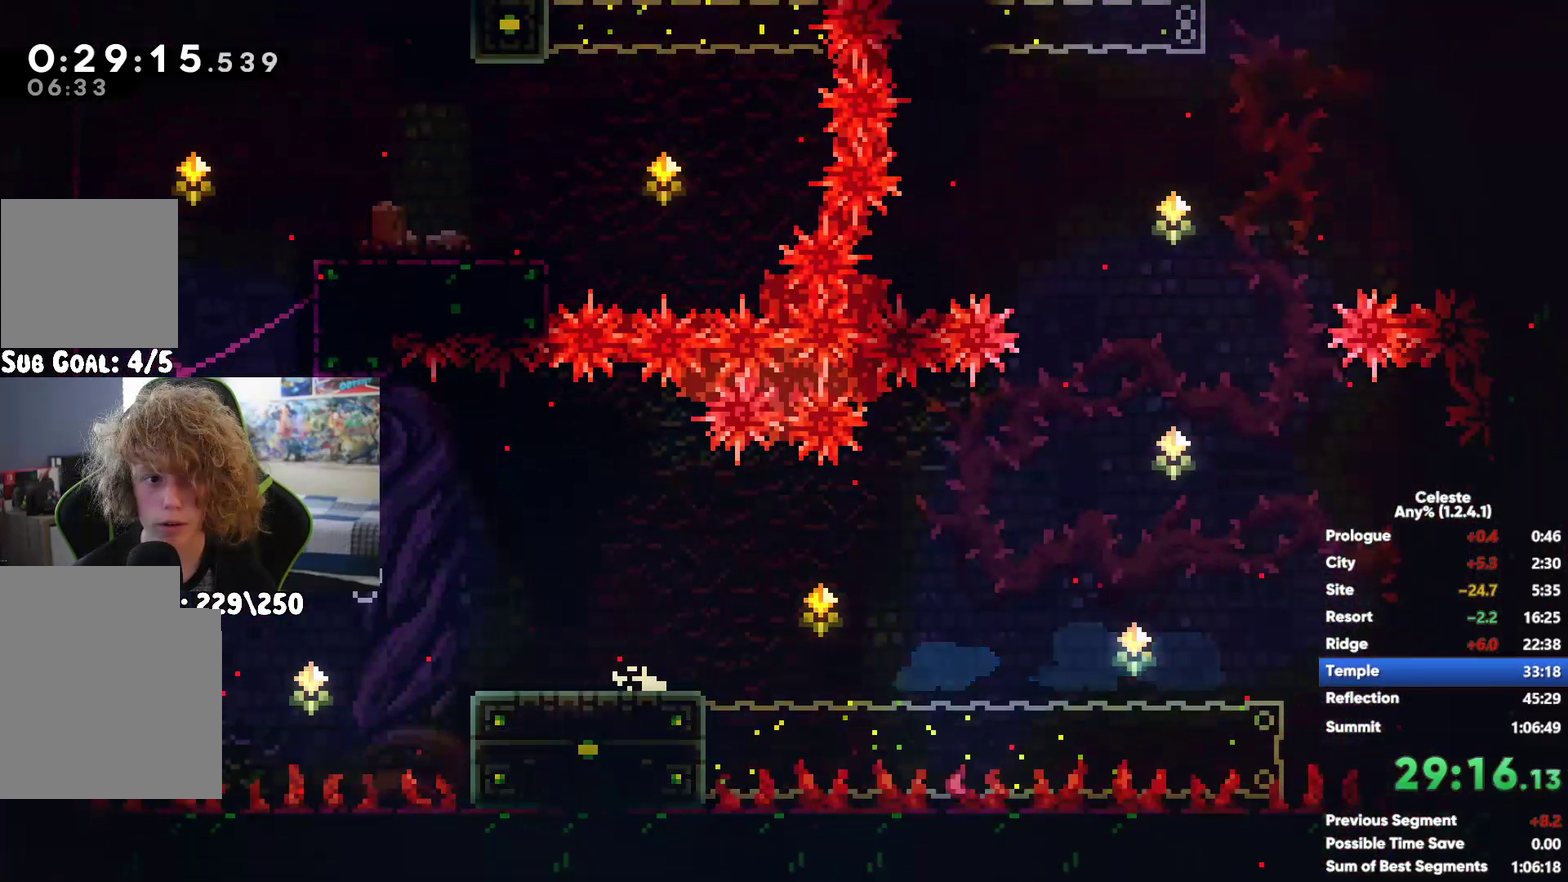
{"buttons": [], "left_stick": "left", "right_stick": "center", "events": [[17, "A", "up"], [217, "left_stick", "left"]]}
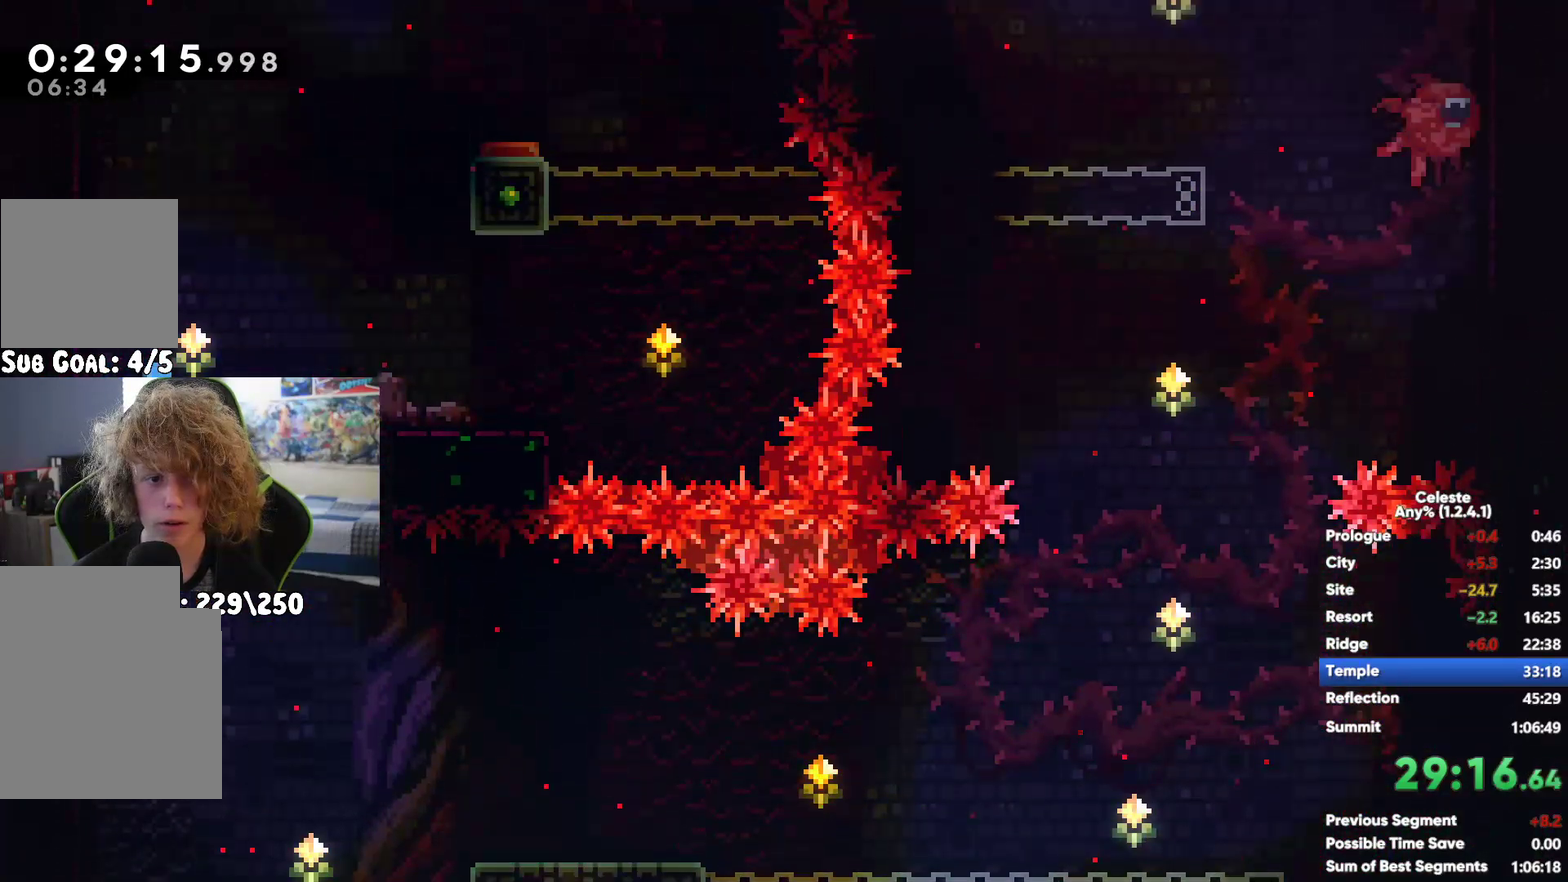
{"buttons": ["X"], "left_stick": "center", "right_stick": "center", "events": [[50, "A", "down"], [183, "left_stick", "up-left"], [250, "A", "up"], [267, "X", "down"], [450, "left_stick", "center"]]}
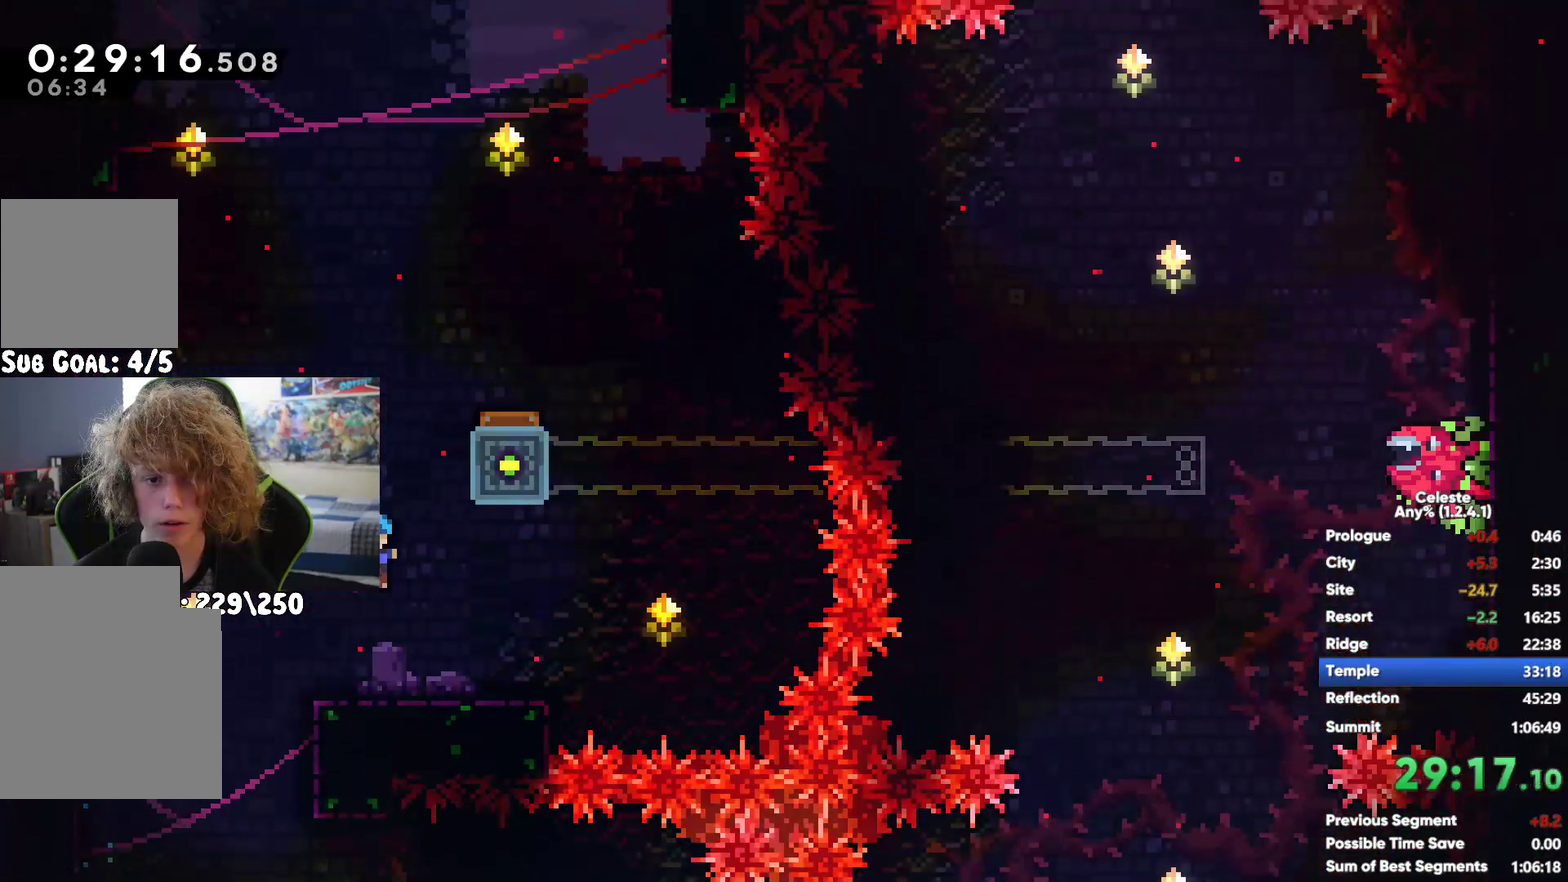
{"buttons": [], "left_stick": "left", "right_stick": "center", "events": [[83, "X", "up"], [350, "left_stick", "left"]]}
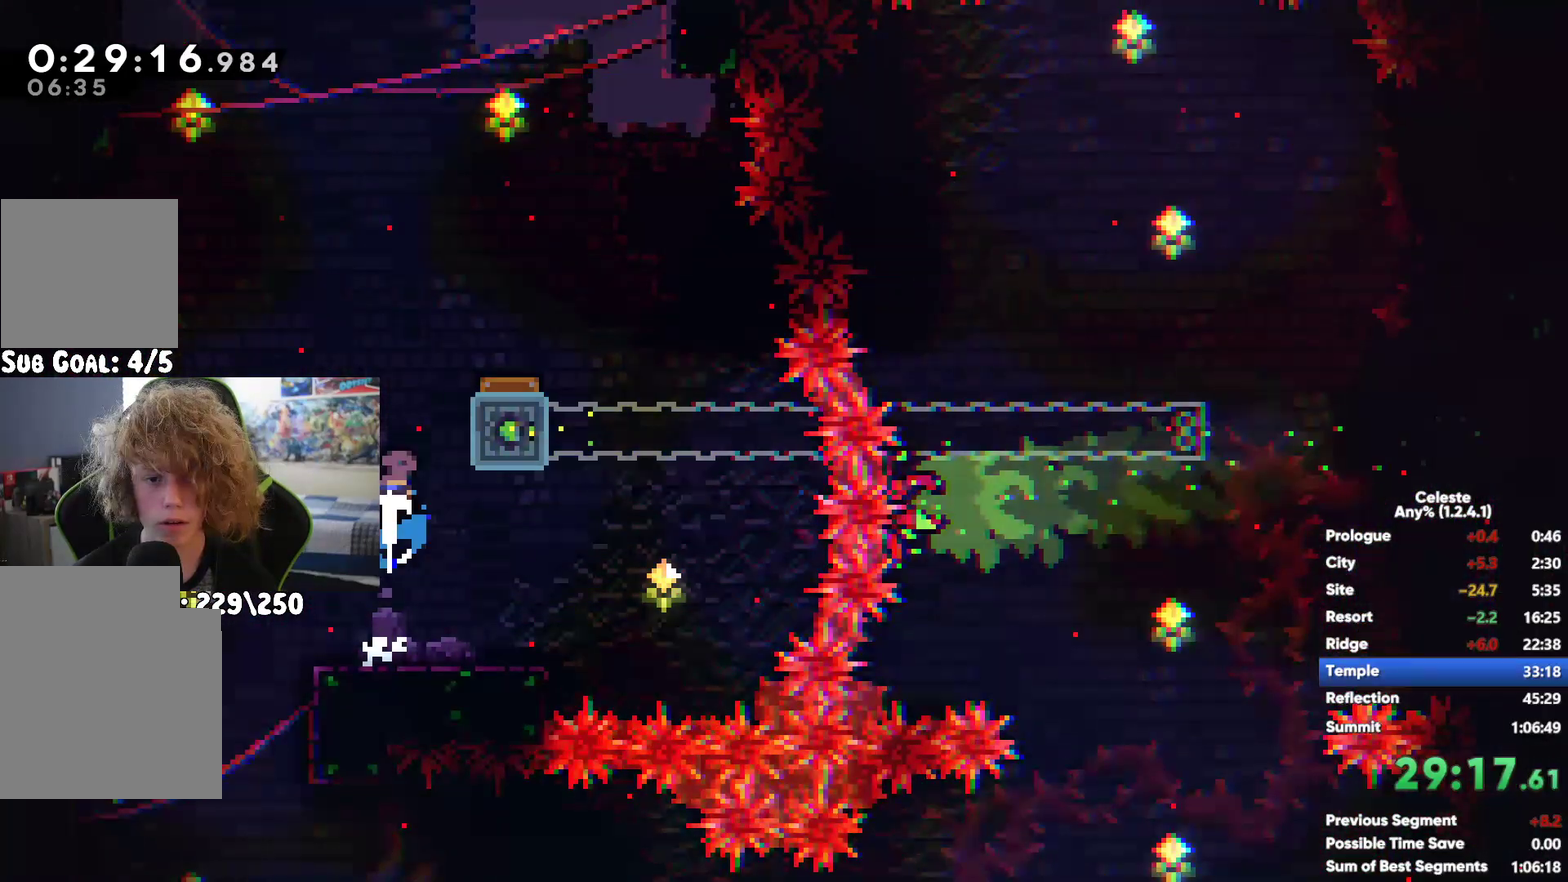
{"buttons": [], "left_stick": "center", "right_stick": "center", "events": [[150, "left_stick", "up-left"], [267, "X", "down"], [417, "X", "up"], [467, "left_stick", "center"]]}
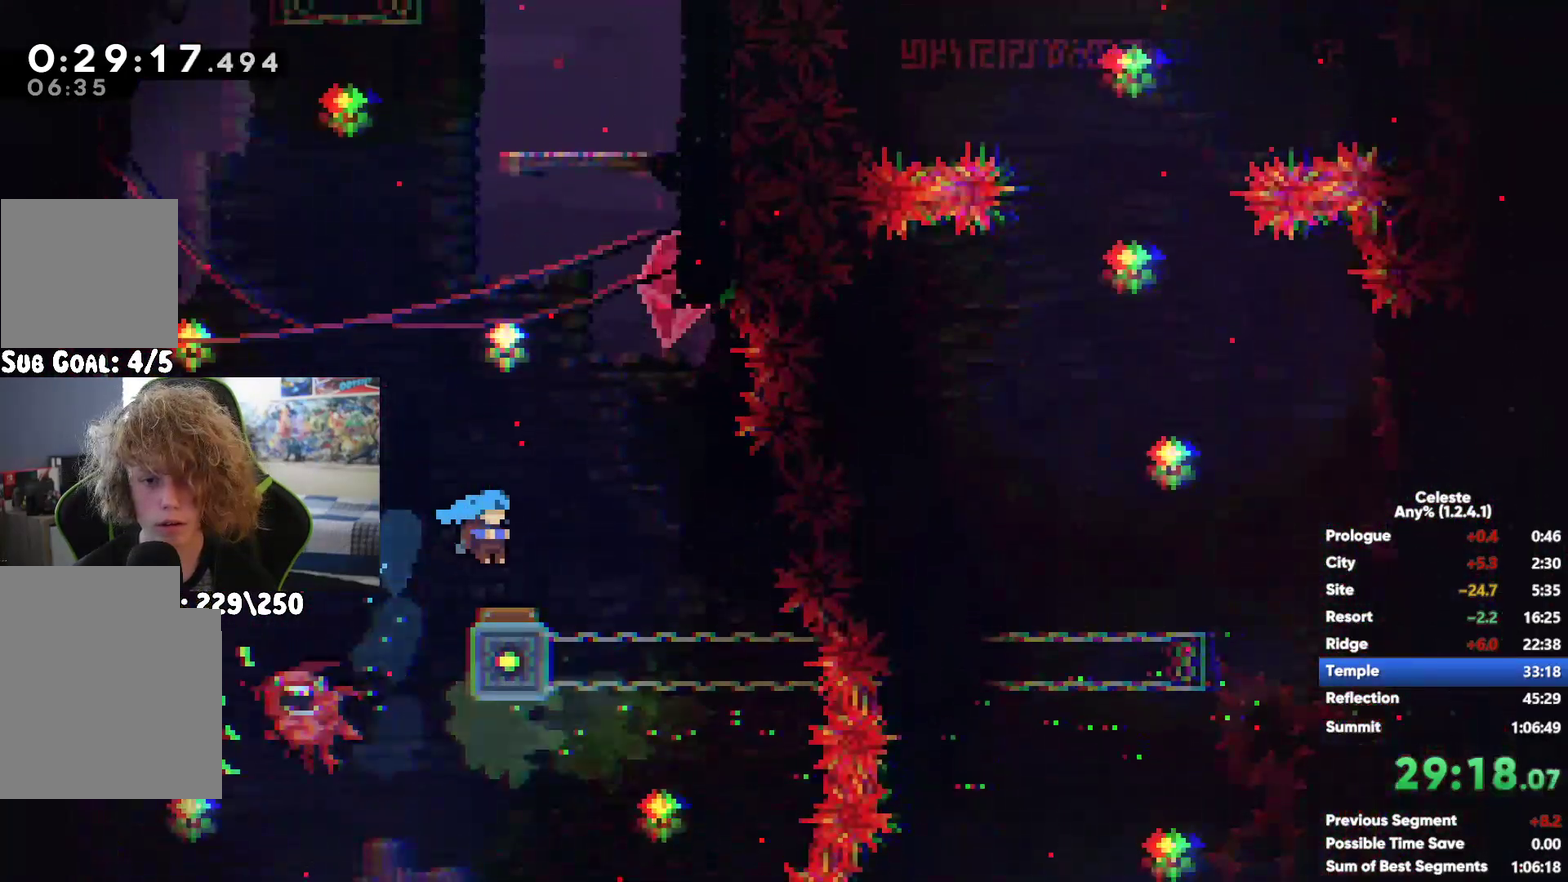
{"buttons": [], "left_stick": "left", "right_stick": "center", "events": [[217, "left_stick", "left"]]}
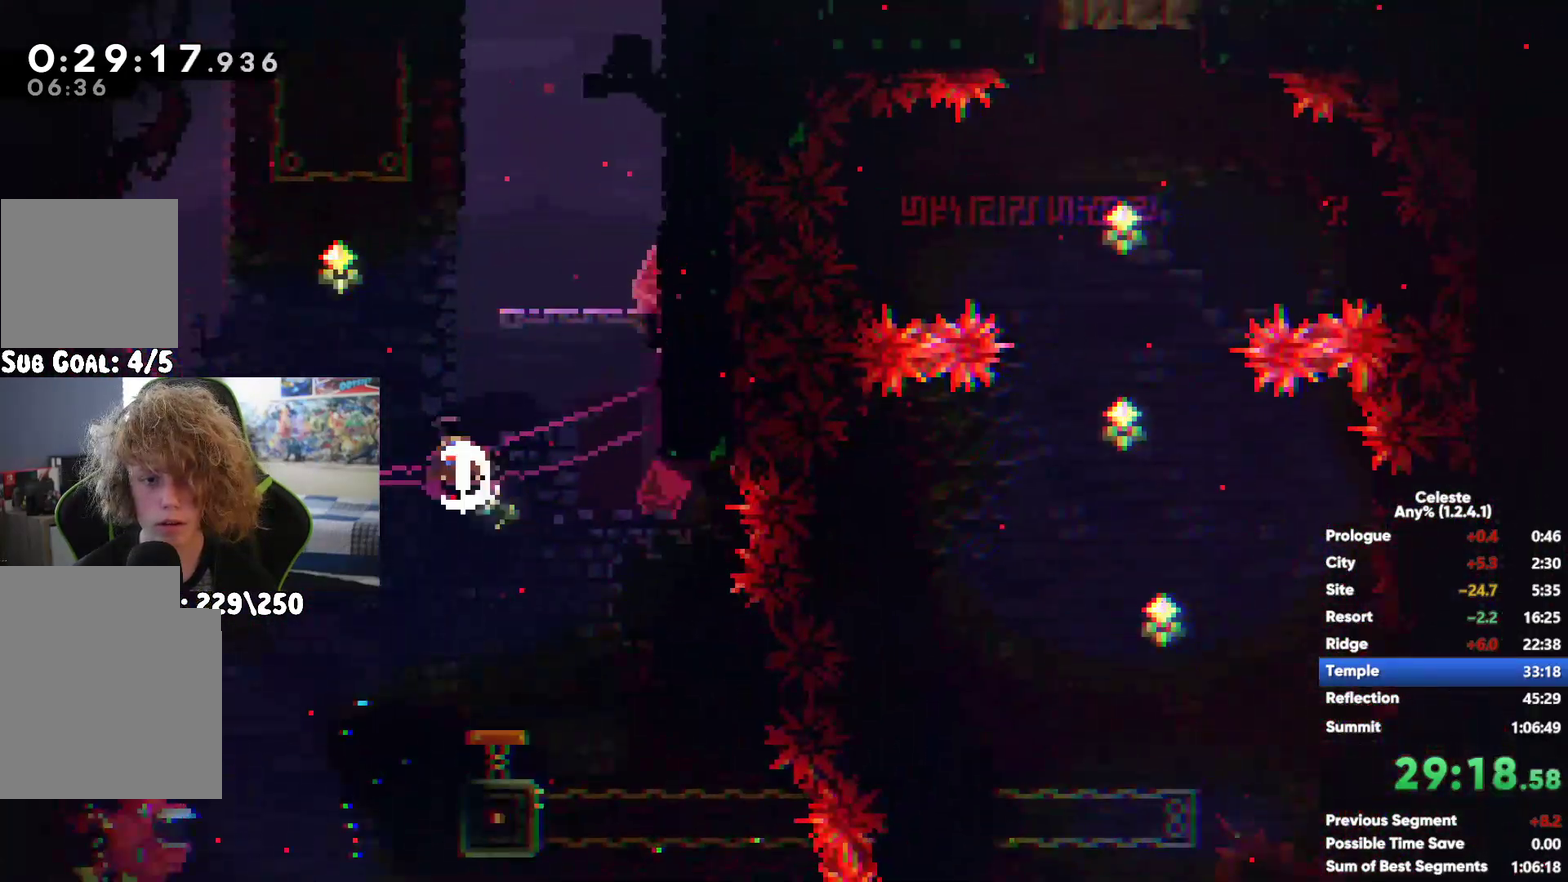
{"buttons": ["X"], "left_stick": "up-left", "right_stick": "center", "events": [[100, "A", "down"], [150, "left_stick", "up-left"], [283, "A", "up"], [317, "X", "down"]]}
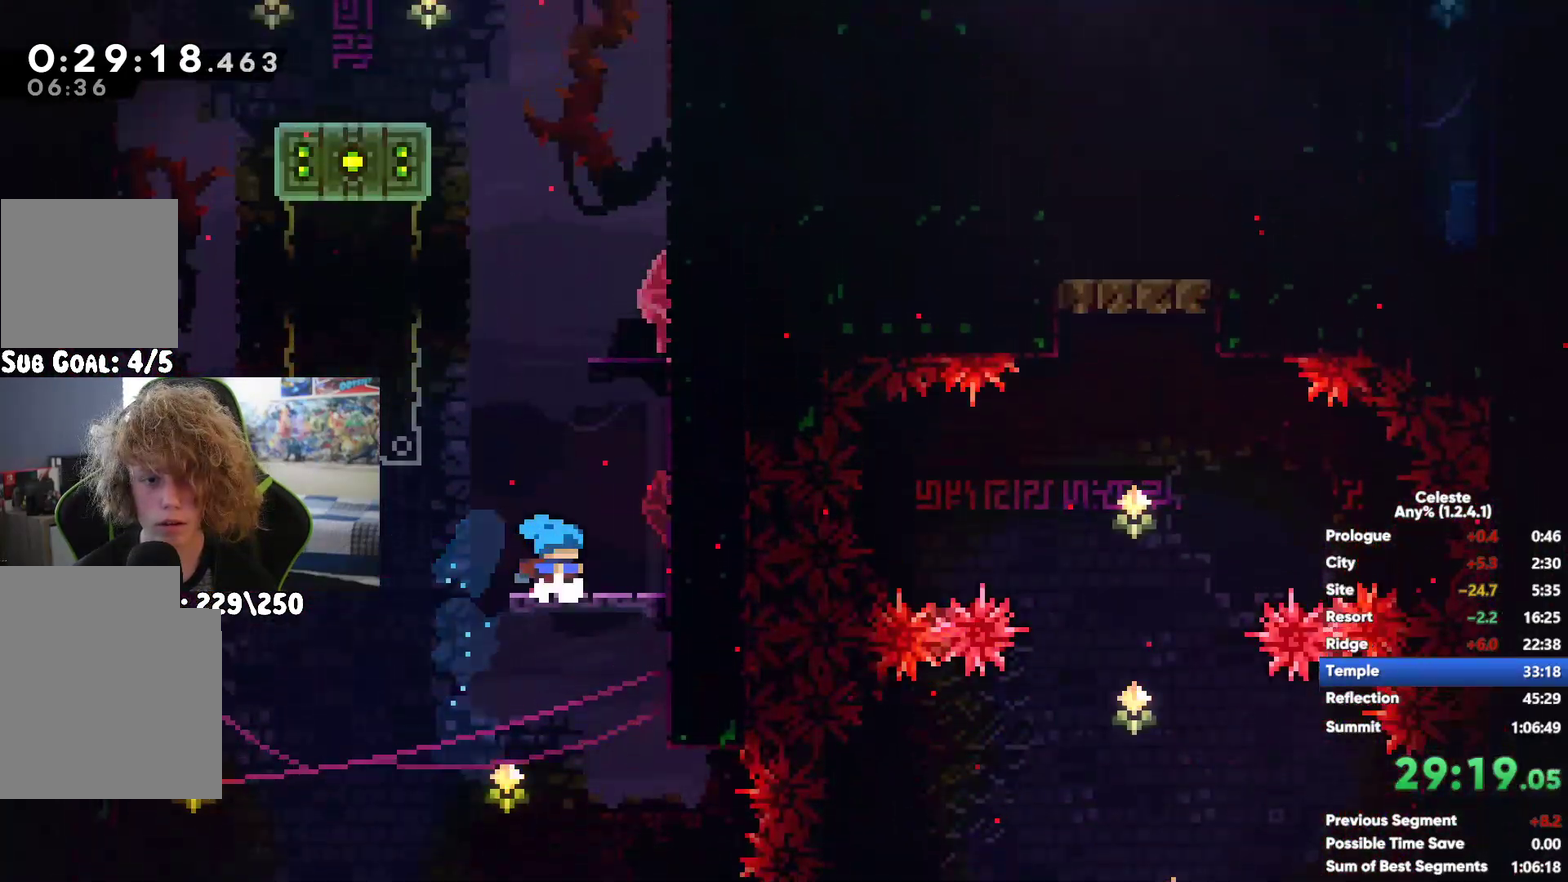
{"buttons": ["R1"], "left_stick": "up-left", "right_stick": "center", "events": [[33, "X", "up"], [133, "R1", "down"], [217, "A", "down"], [317, "A", "up"], [367, "A", "down"], [467, "A", "up"]]}
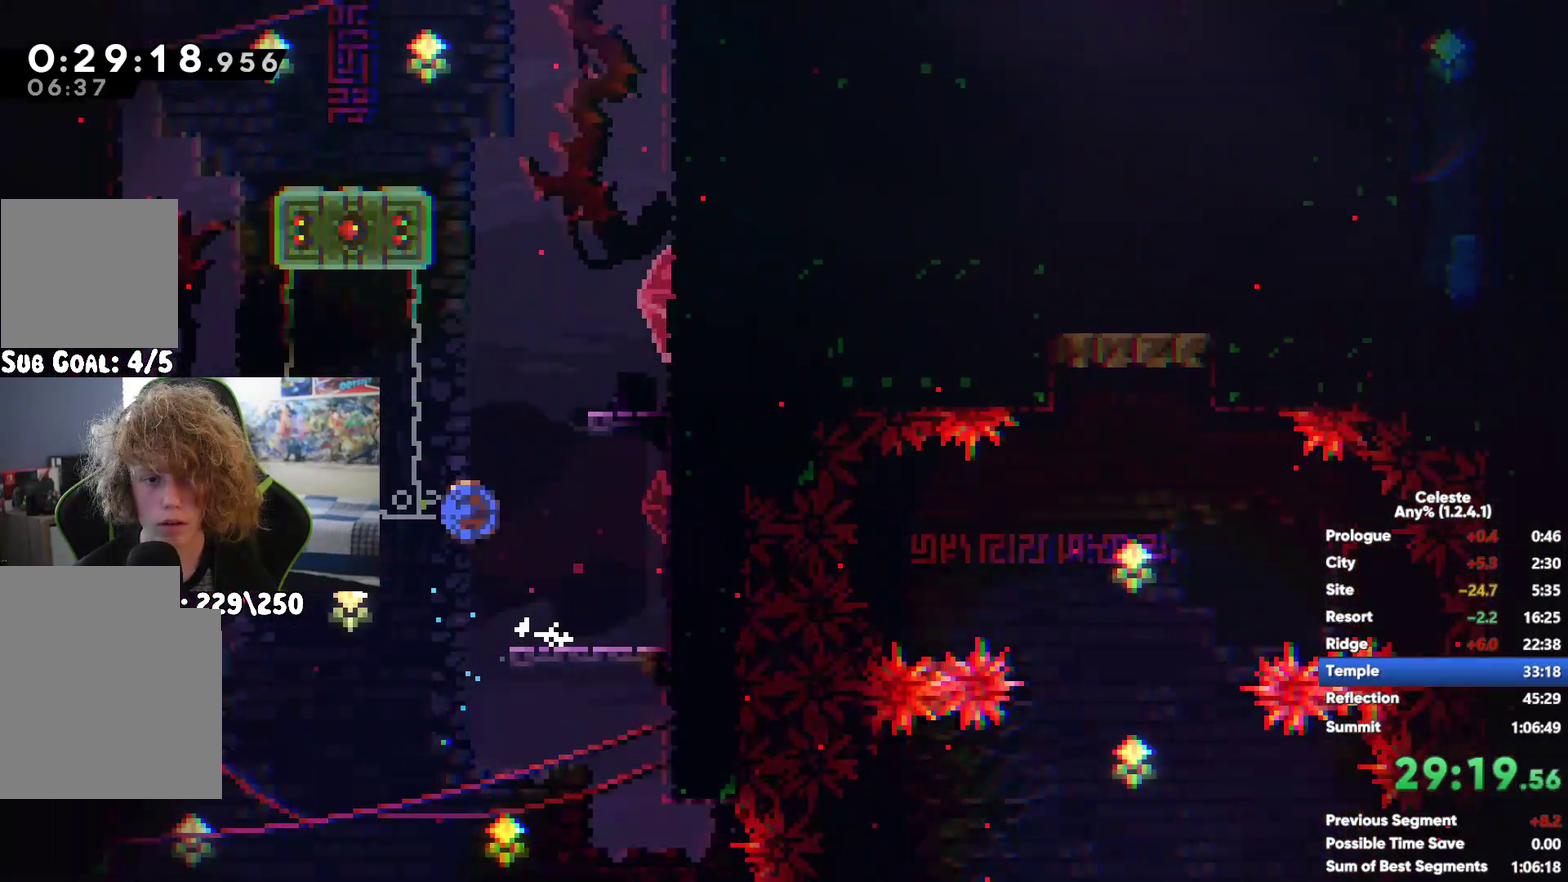
{"buttons": [], "left_stick": "left", "right_stick": "center", "events": [[17, "left_stick", "left"], [183, "R1", "up"]]}
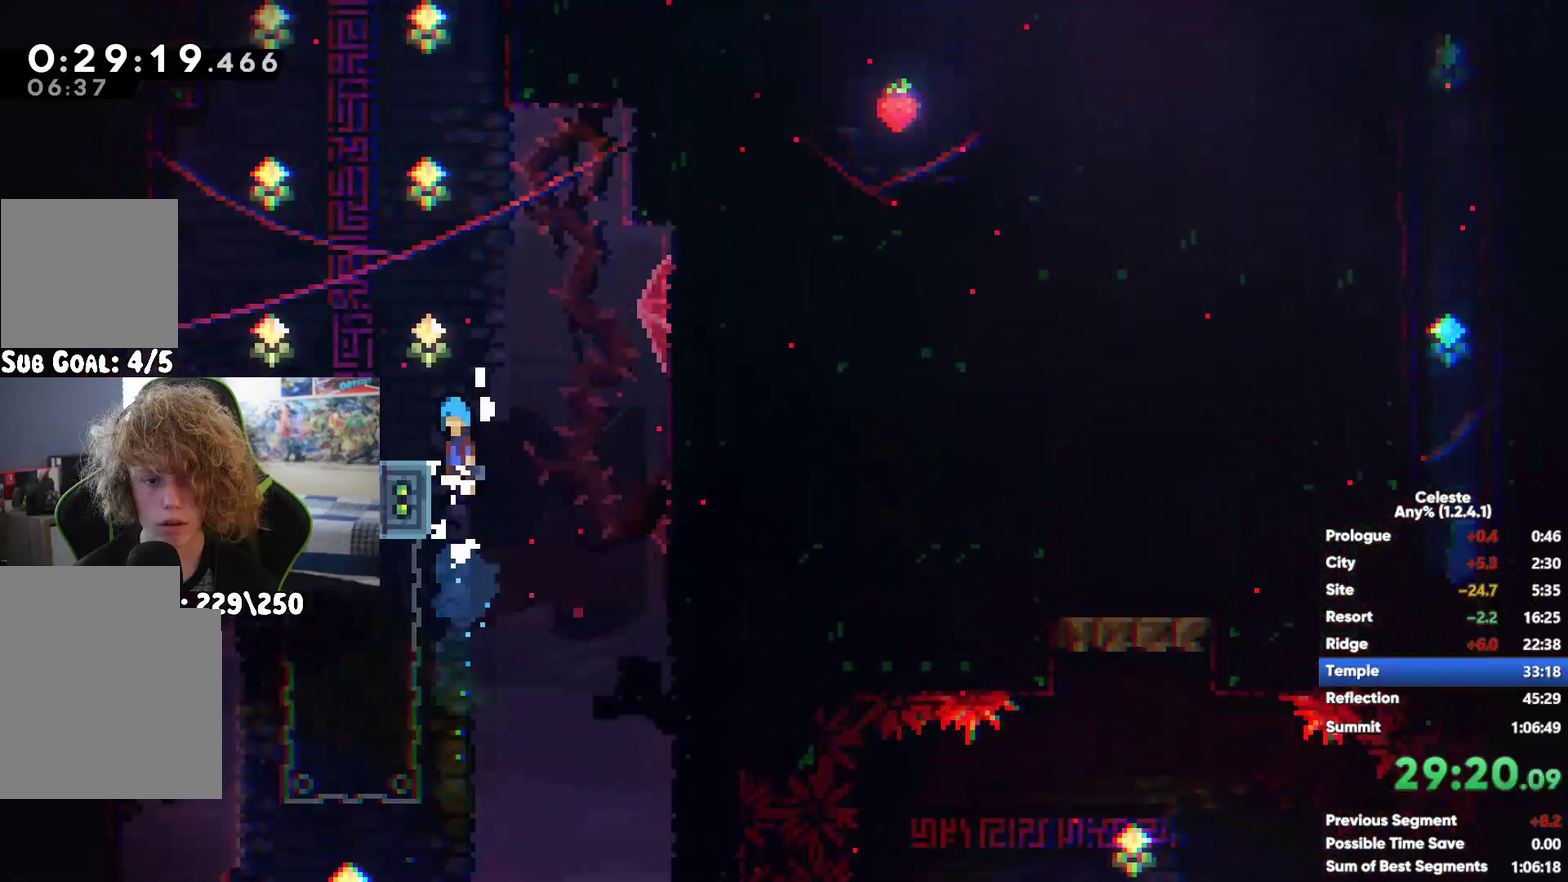
{"buttons": [], "left_stick": "left", "right_stick": "center", "events": []}
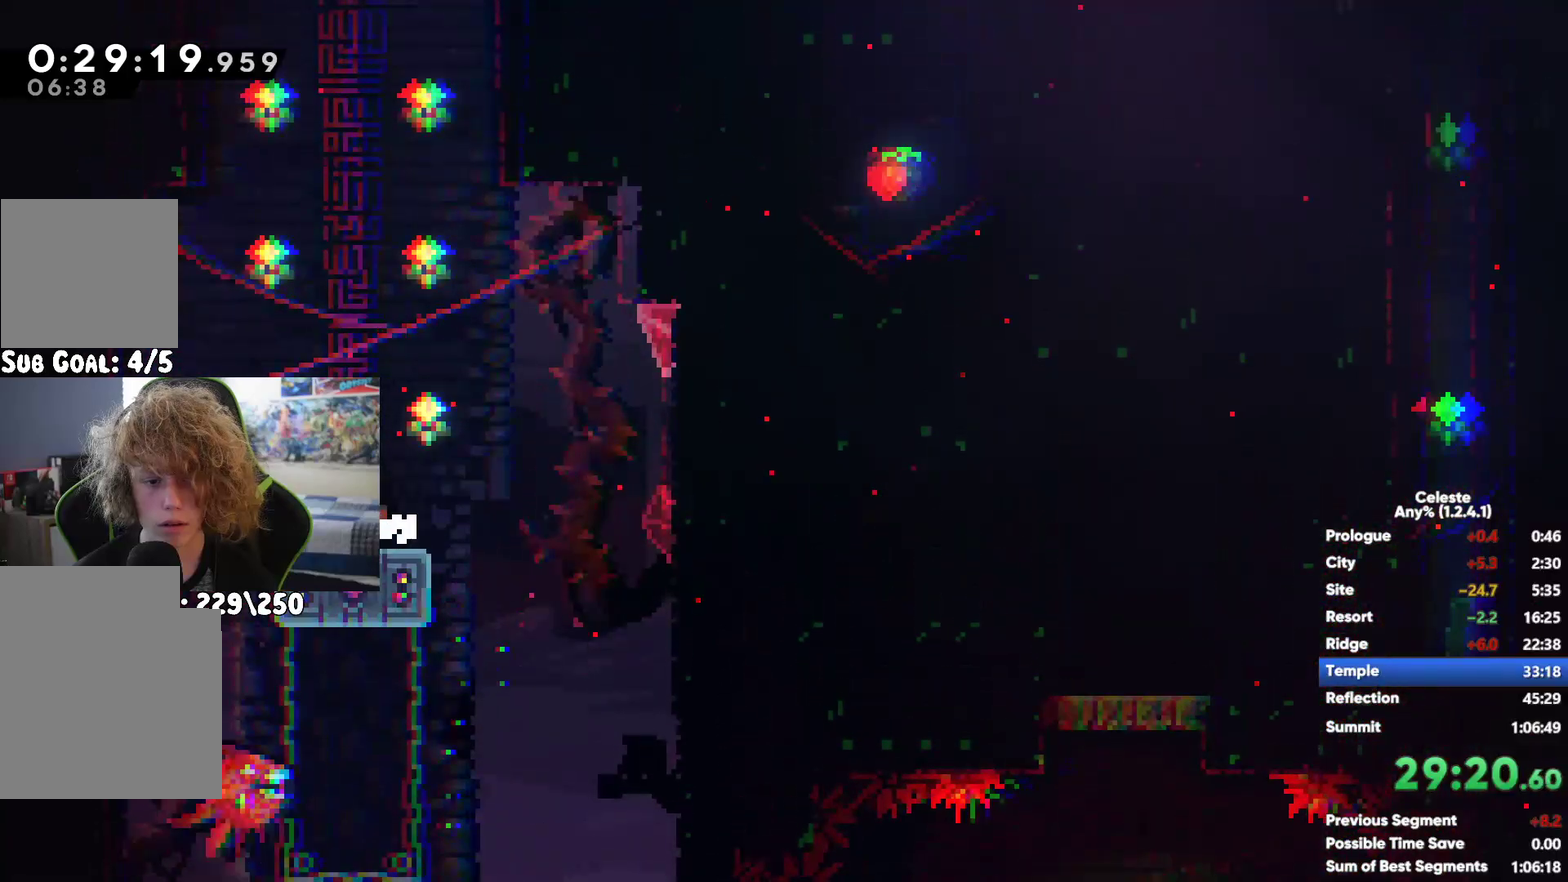
{"buttons": ["X"], "left_stick": "down-left", "right_stick": "center", "events": [[183, "left_stick", "down-left"], [400, "X", "down"]]}
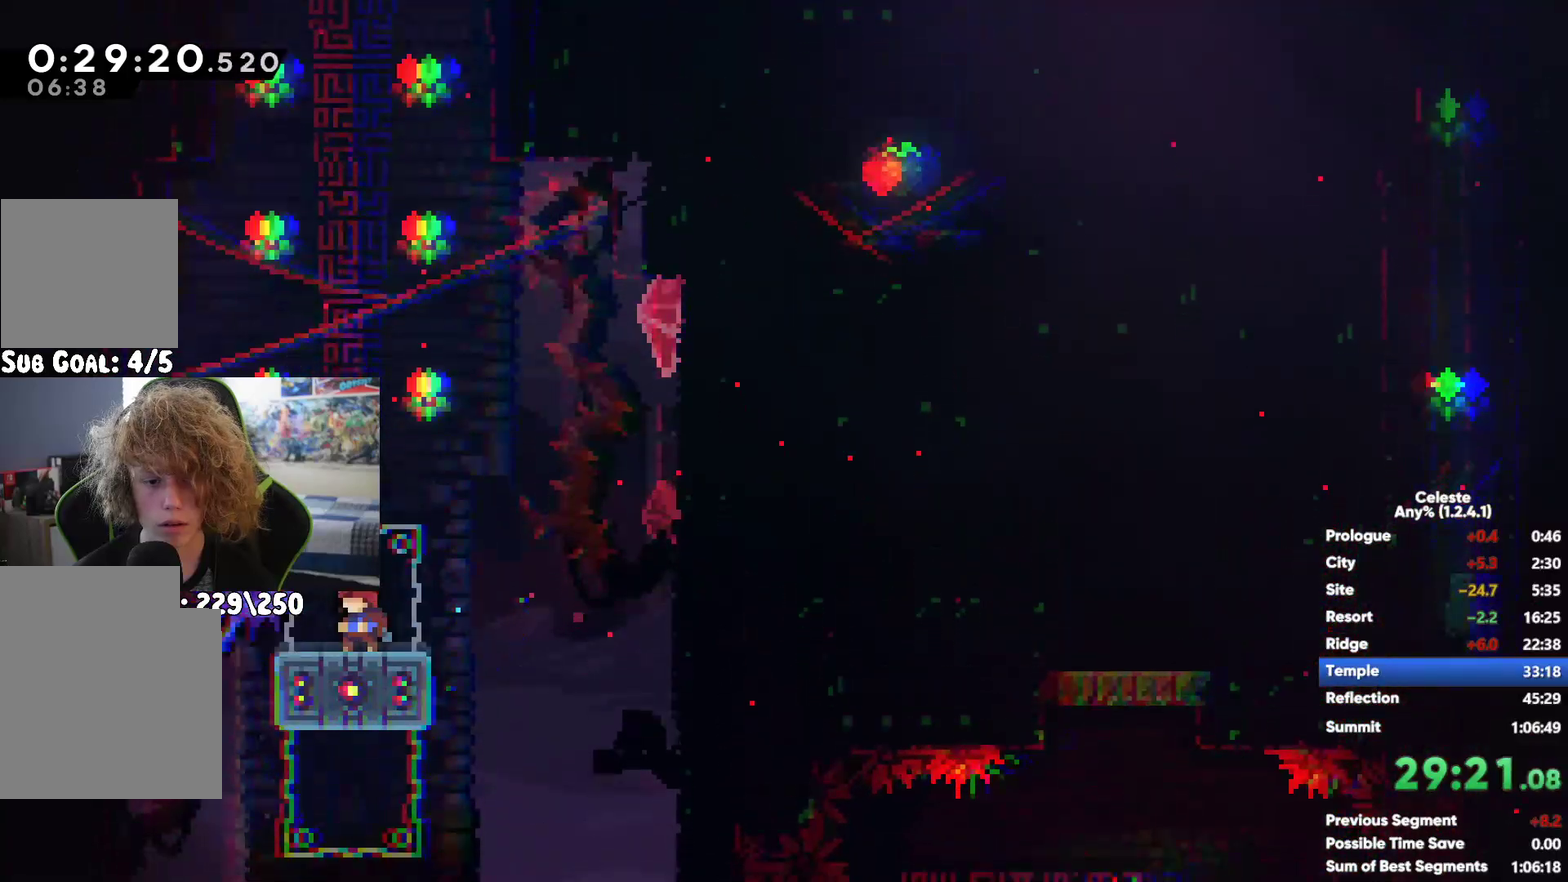
{"buttons": ["A"], "left_stick": "left", "right_stick": "center", "events": [[50, "X", "up"], [83, "left_stick", "down"], [167, "A", "down"], [167, "left_stick", "left"]]}
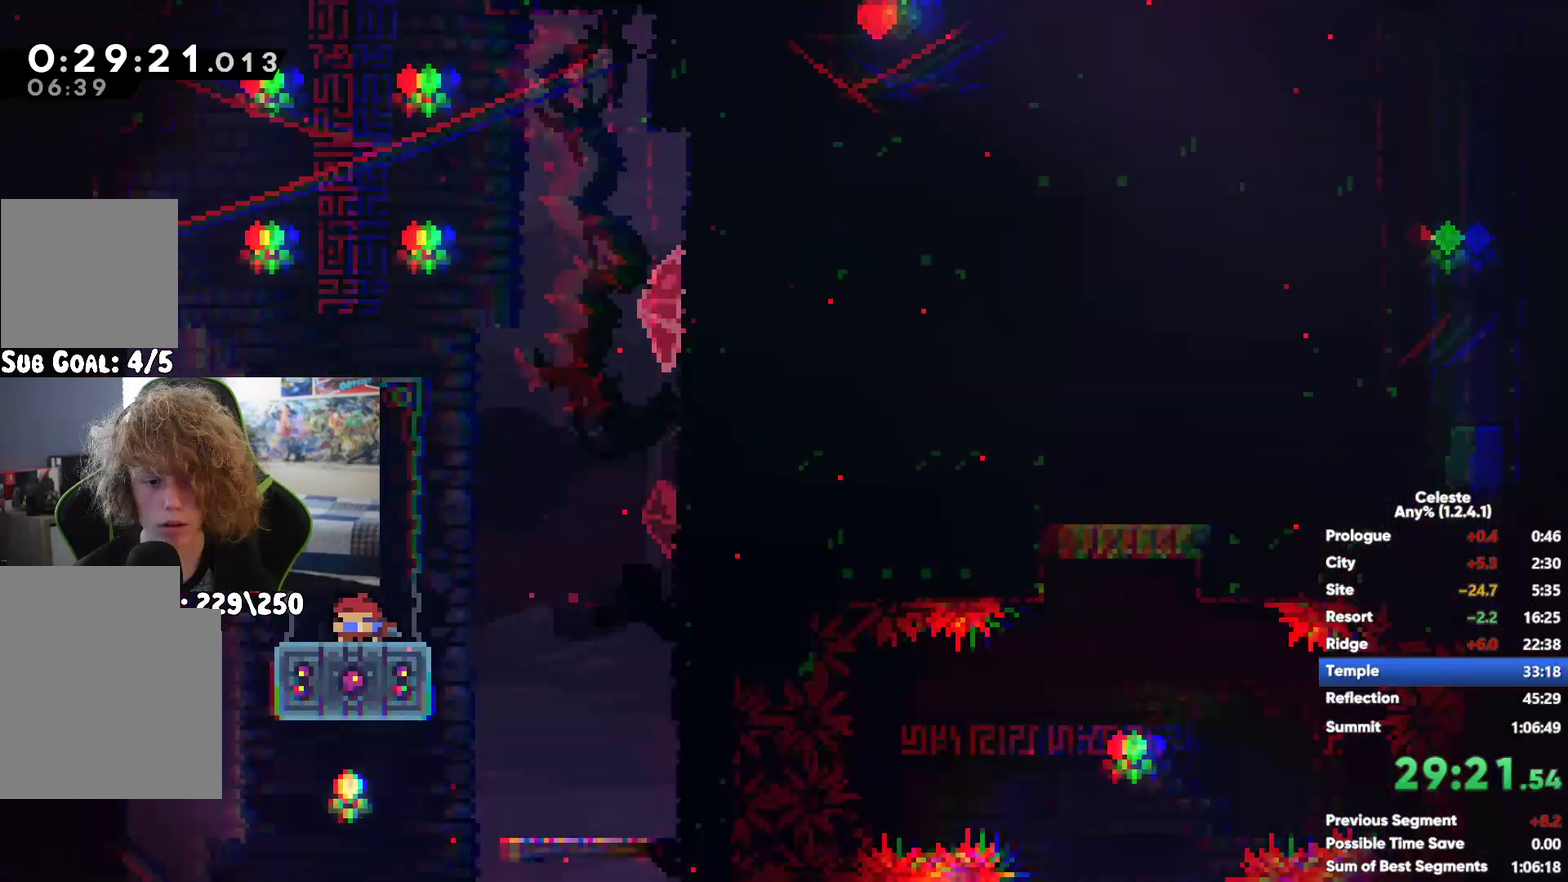
{"buttons": [], "left_stick": "left", "right_stick": "center", "events": [[50, "A", "up"]]}
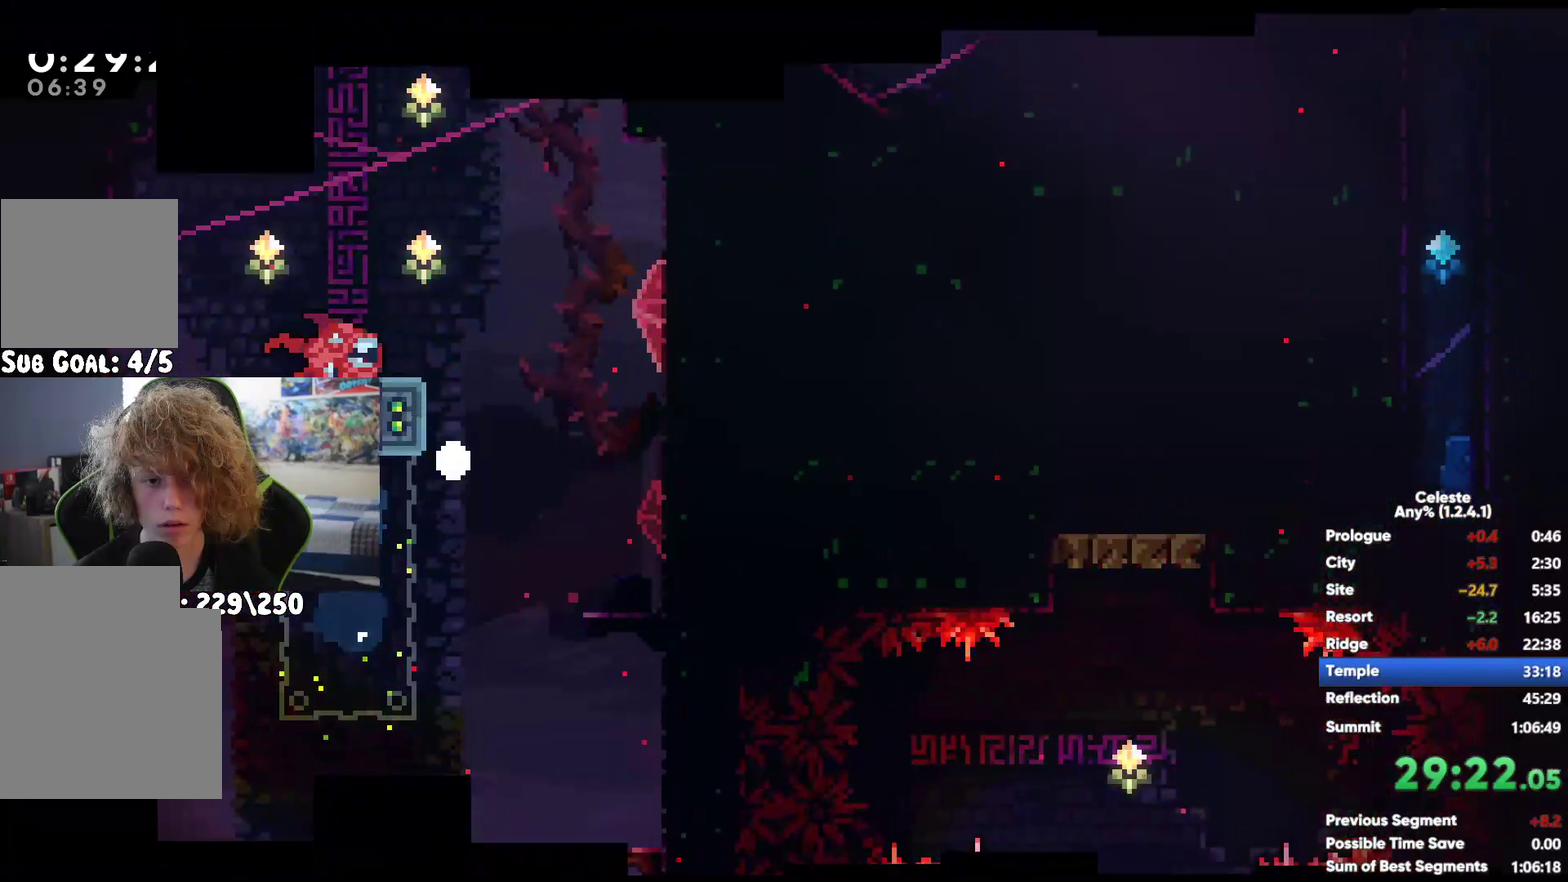
{"buttons": [], "left_stick": "left", "right_stick": "center", "events": []}
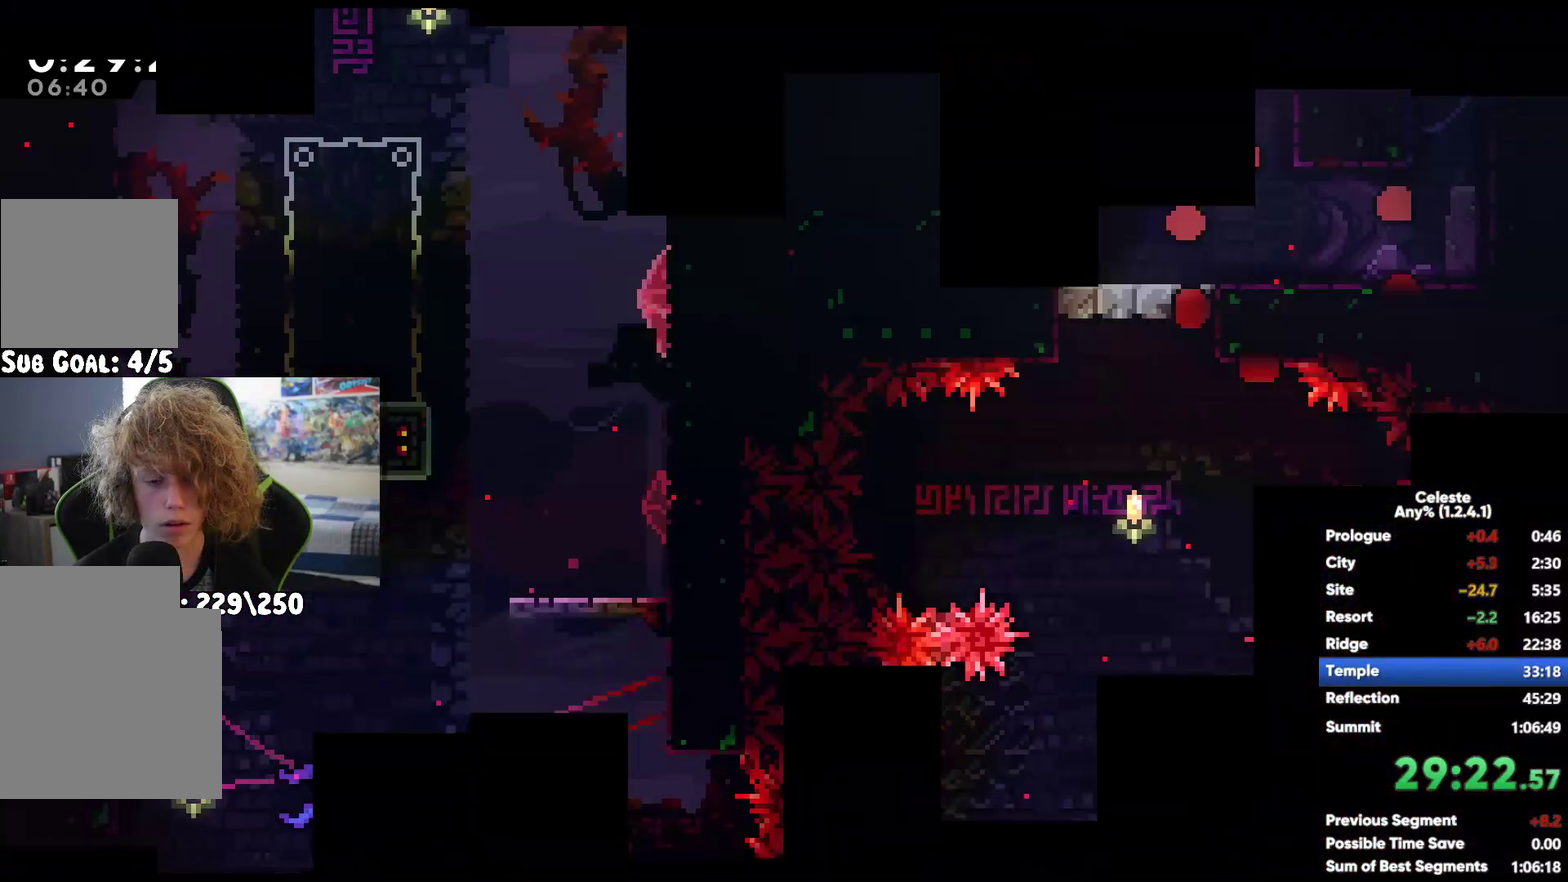
{"buttons": [], "left_stick": "down-left", "right_stick": "center", "events": [[233, "left_stick", "down-left"]]}
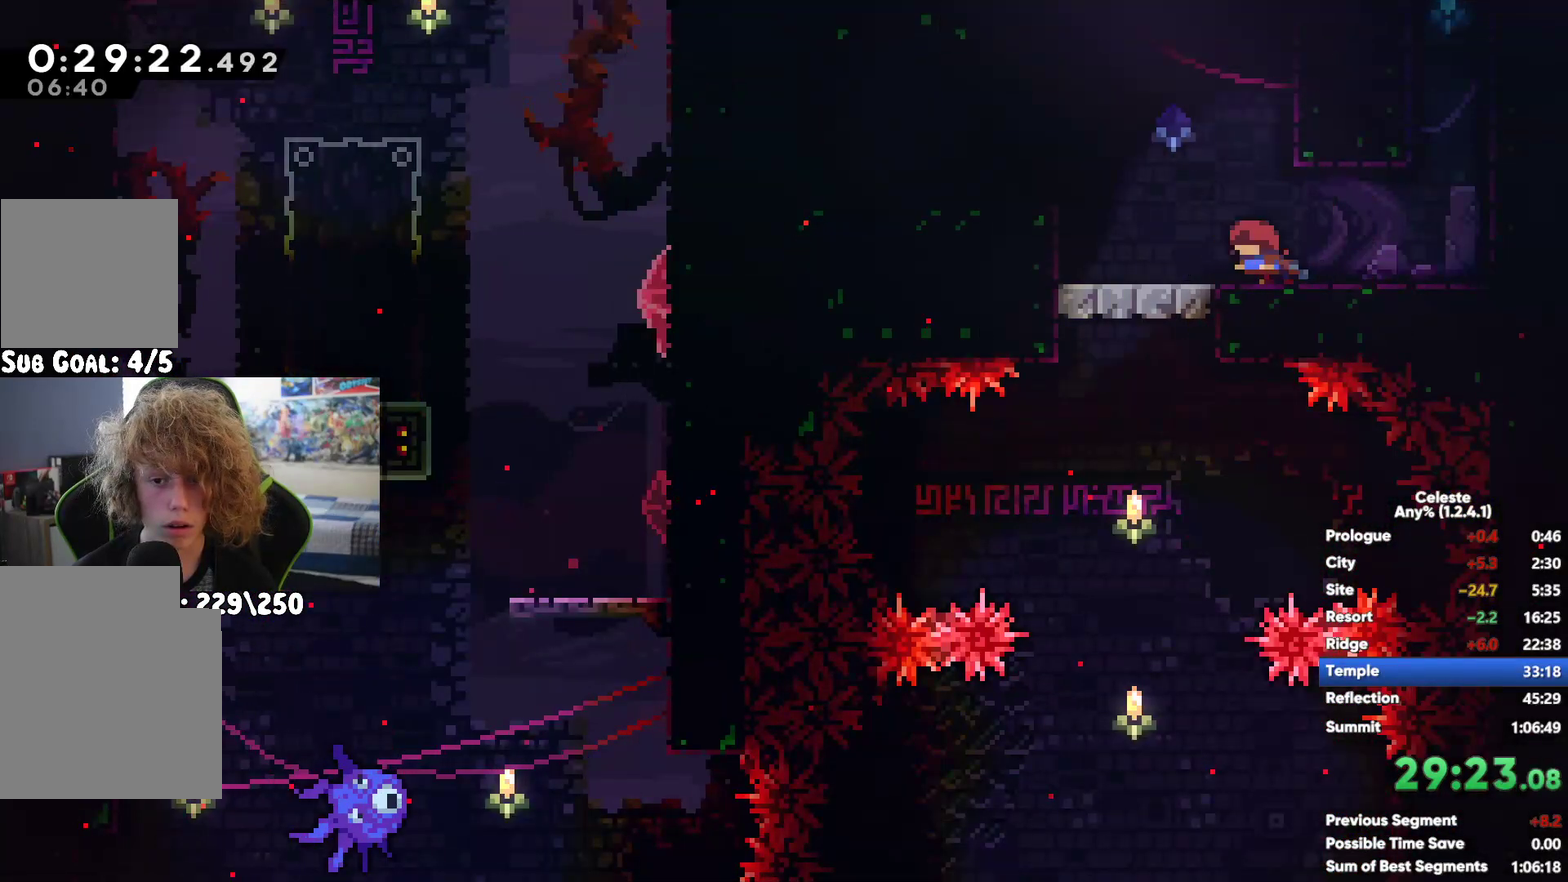
{"buttons": [], "left_stick": "down-left", "right_stick": "center", "events": []}
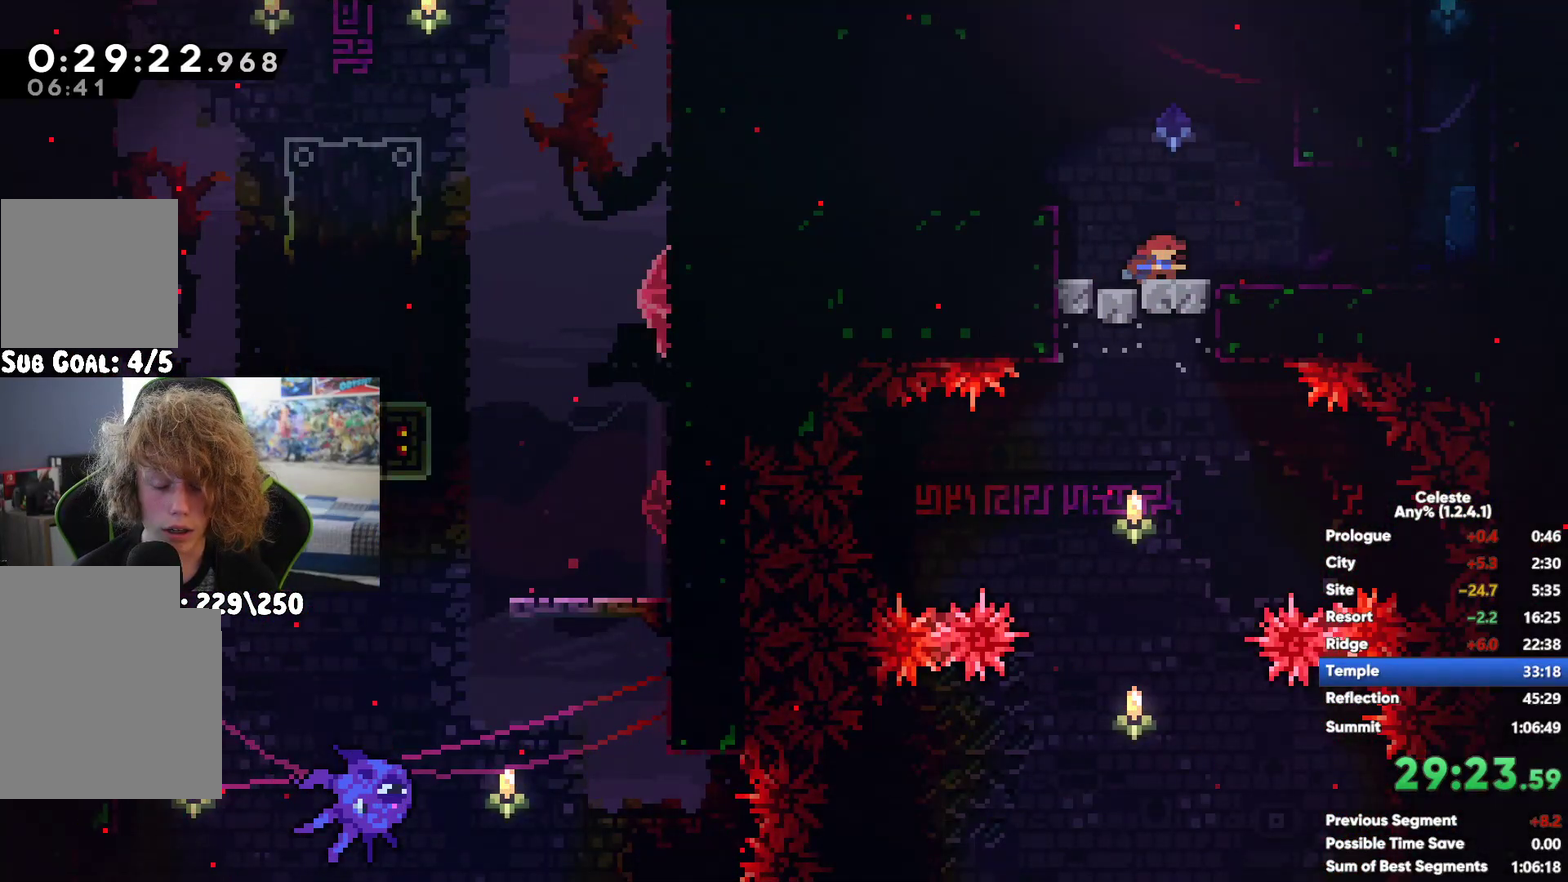
{"buttons": [], "left_stick": "down", "right_stick": "center", "events": [[267, "left_stick", "left"], [450, "left_stick", "down"]]}
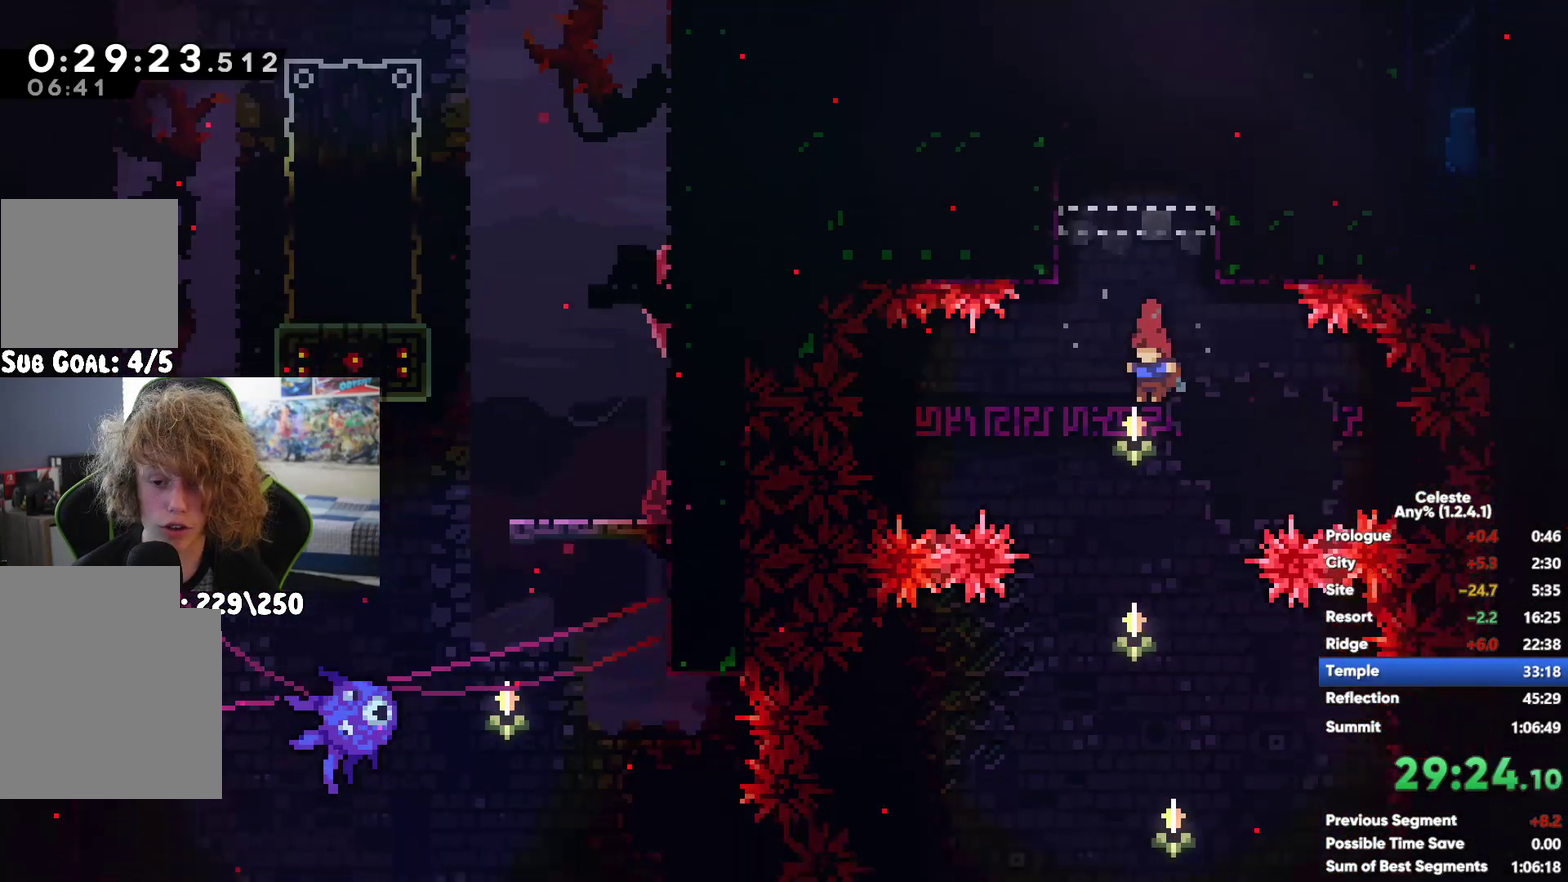
{"buttons": [], "left_stick": "down-left", "right_stick": "center", "events": [[250, "left_stick", "down-left"]]}
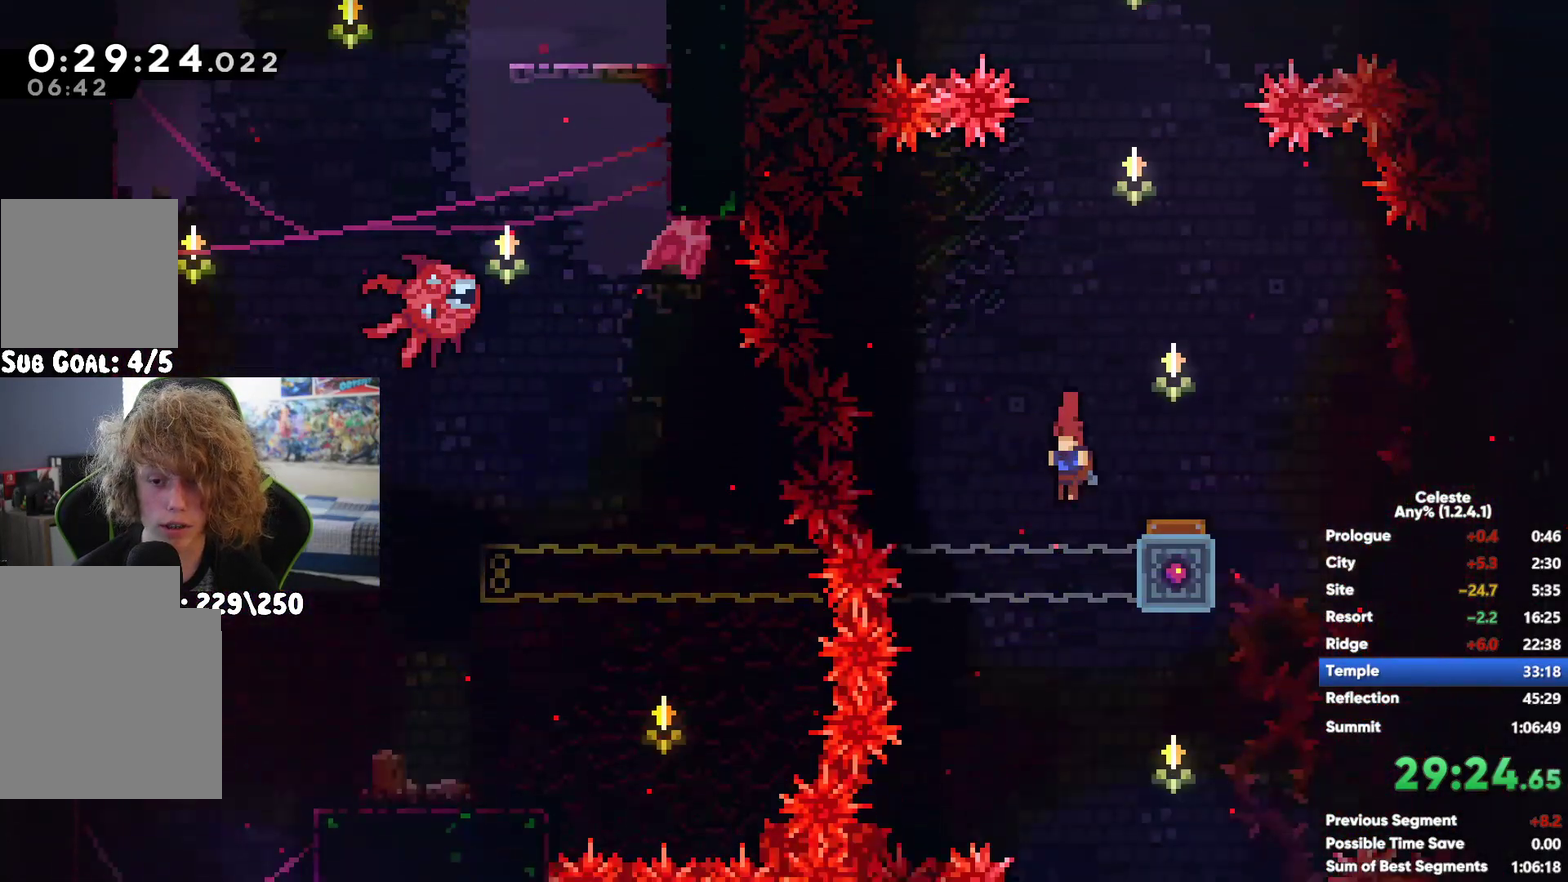
{"buttons": [], "left_stick": "down-left", "right_stick": "center", "events": [[183, "X", "down"], [350, "X", "up"]]}
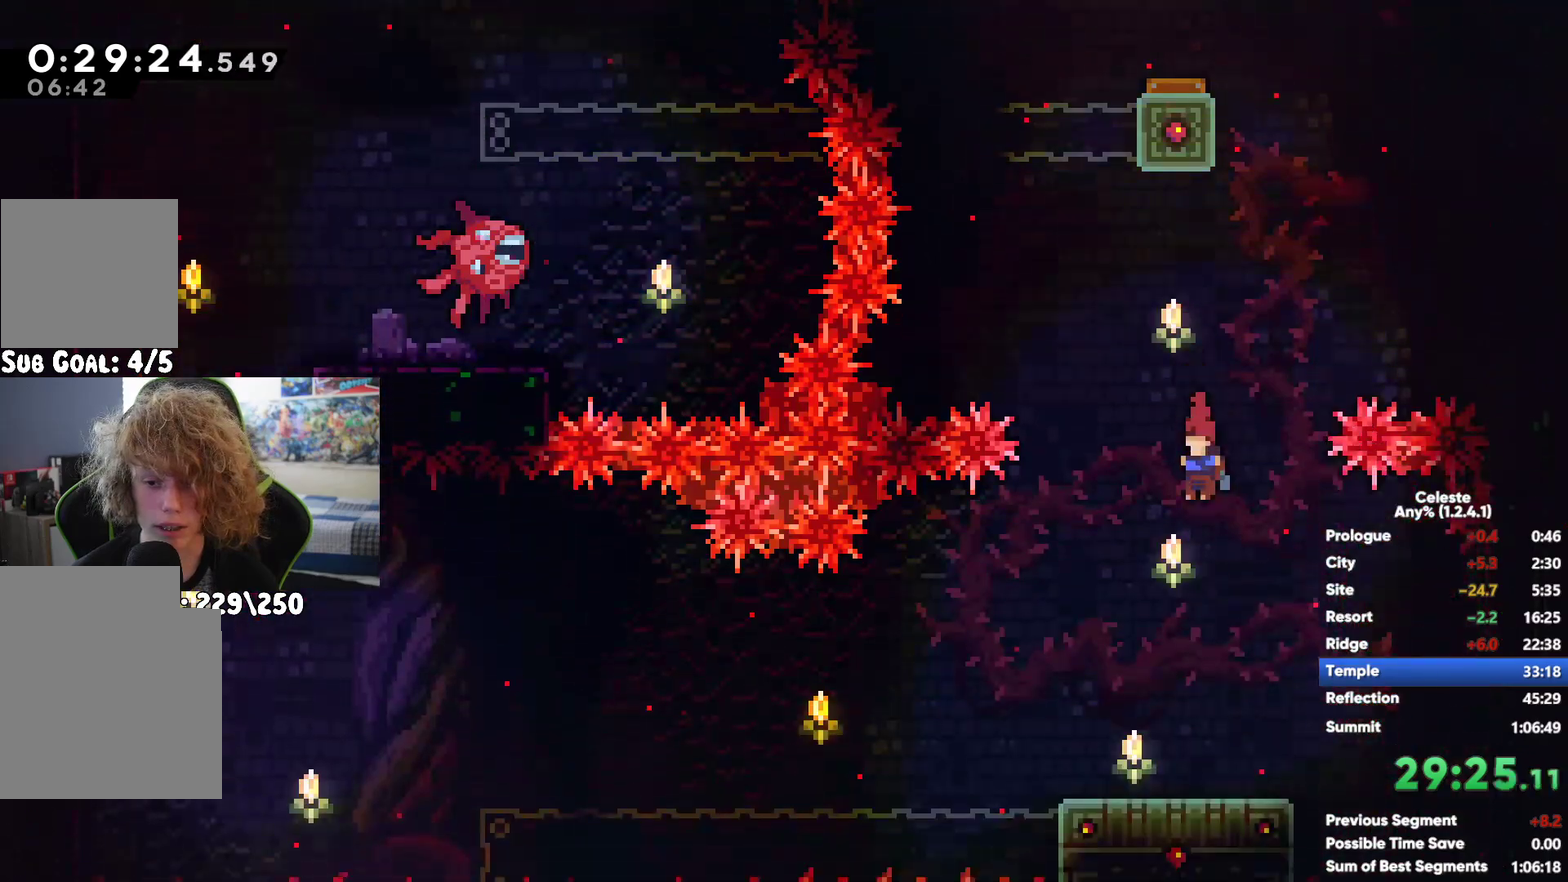
{"buttons": ["X"], "left_stick": "up-left", "right_stick": "center", "events": [[67, "A", "down"], [67, "left_stick", "left"], [367, "A", "up"], [433, "X", "down"], [433, "left_stick", "up-left"]]}
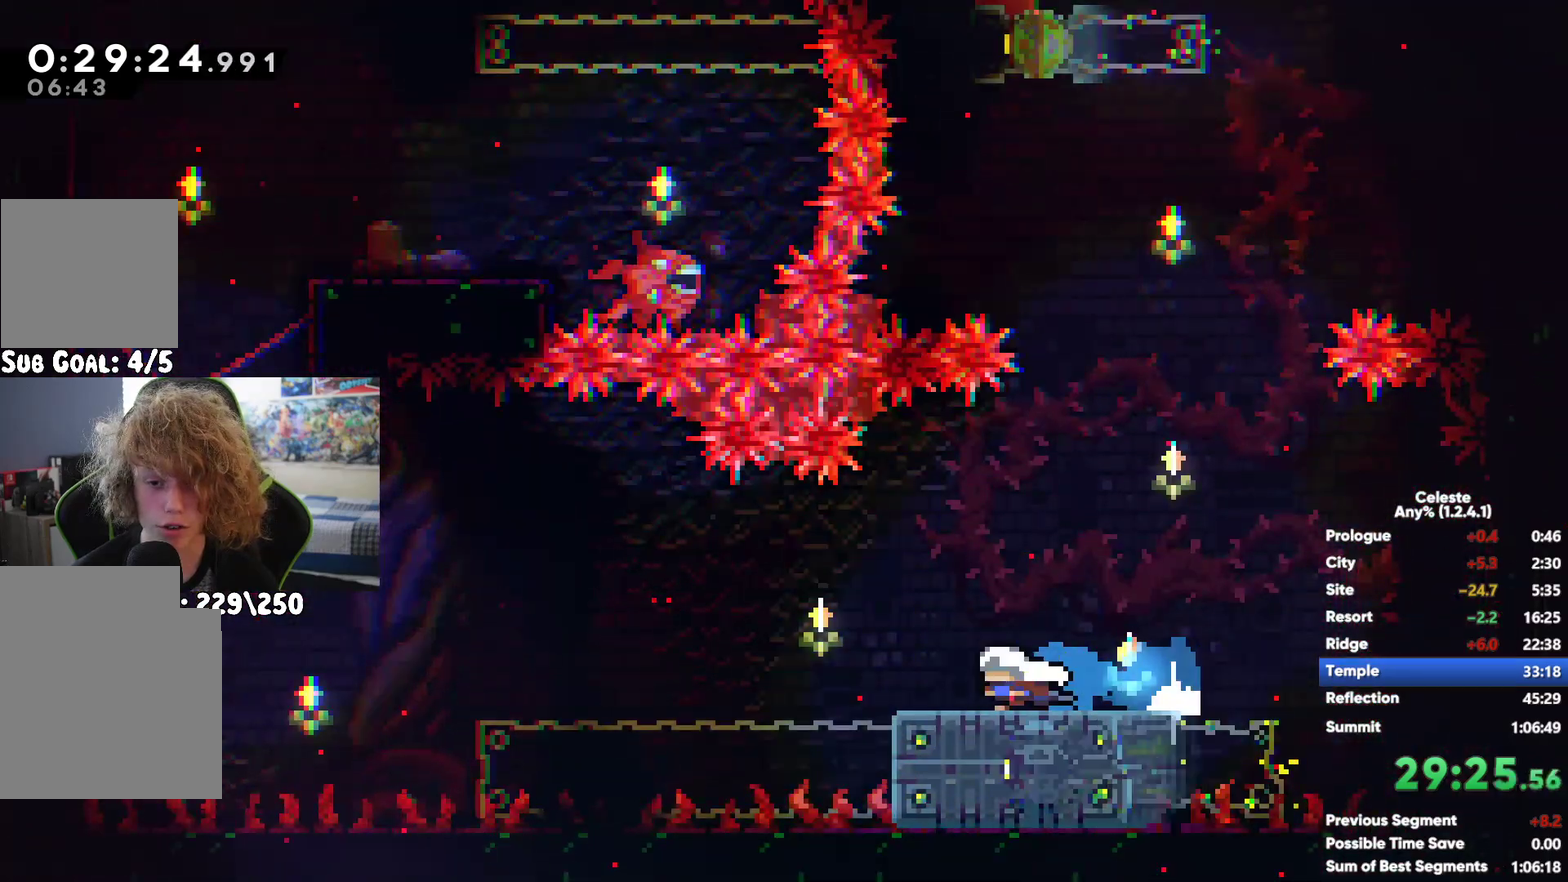
{"buttons": [], "left_stick": "down", "right_stick": "center", "events": [[100, "X", "up"], [233, "A", "down"], [317, "left_stick", "center"], [417, "A", "up"], [483, "left_stick", "down"]]}
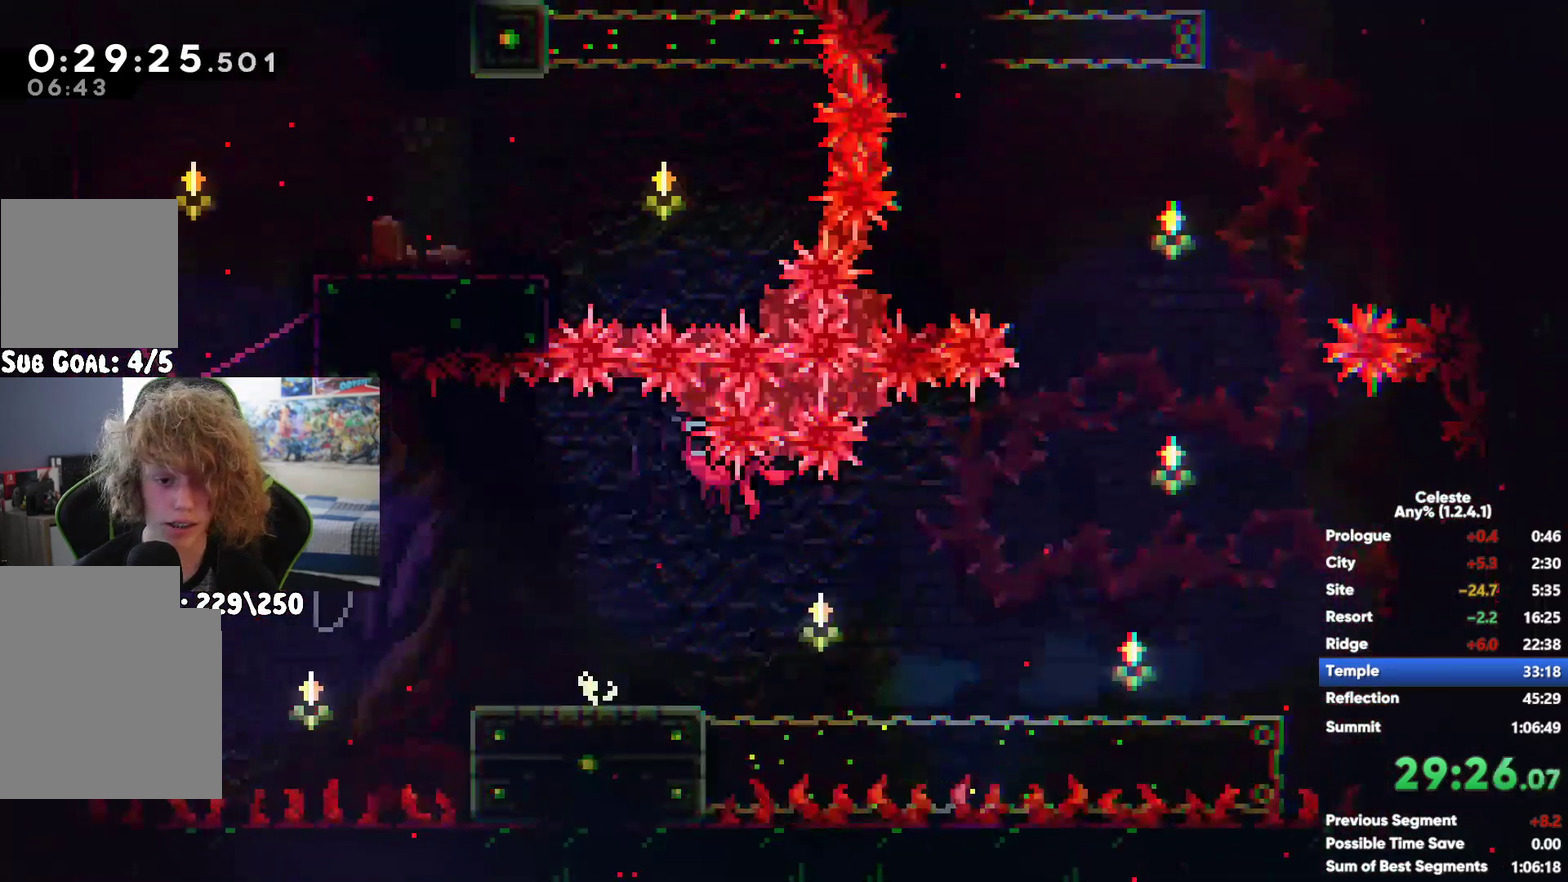
{"buttons": ["A"], "left_stick": "up-left", "right_stick": "center", "events": [[183, "left_stick", "left"], [383, "A", "down"], [500, "left_stick", "up-left"]]}
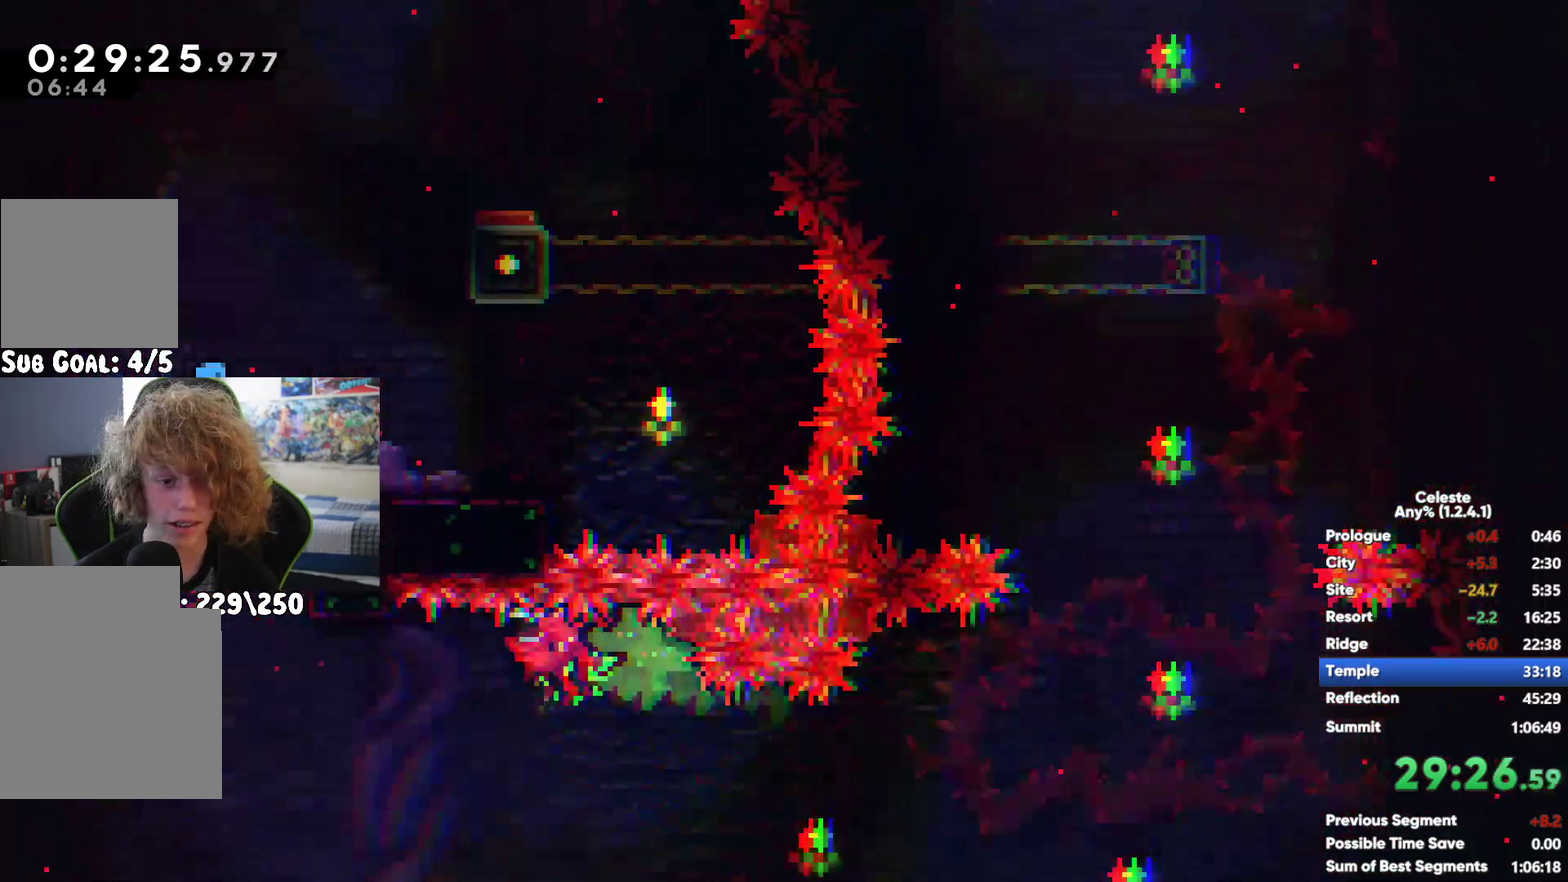
{"buttons": [], "left_stick": "center", "right_stick": "center", "events": [[50, "A", "up"], [100, "X", "down"], [250, "left_stick", "center"], [317, "X", "up"]]}
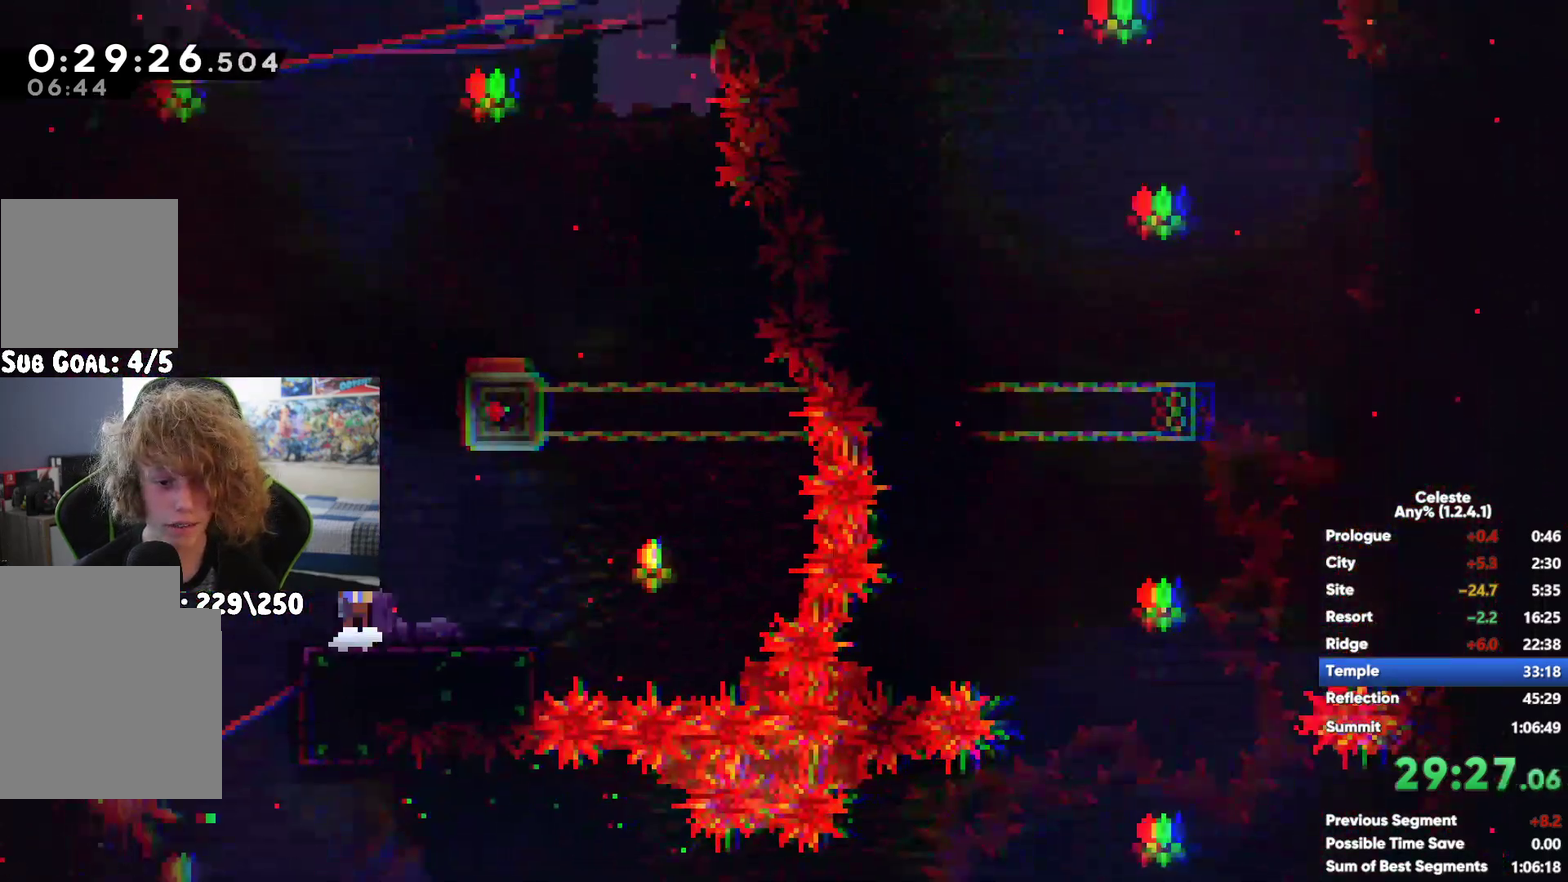
{"buttons": [], "left_stick": "up-left", "right_stick": "center", "events": [[283, "left_stick", "up-left"]]}
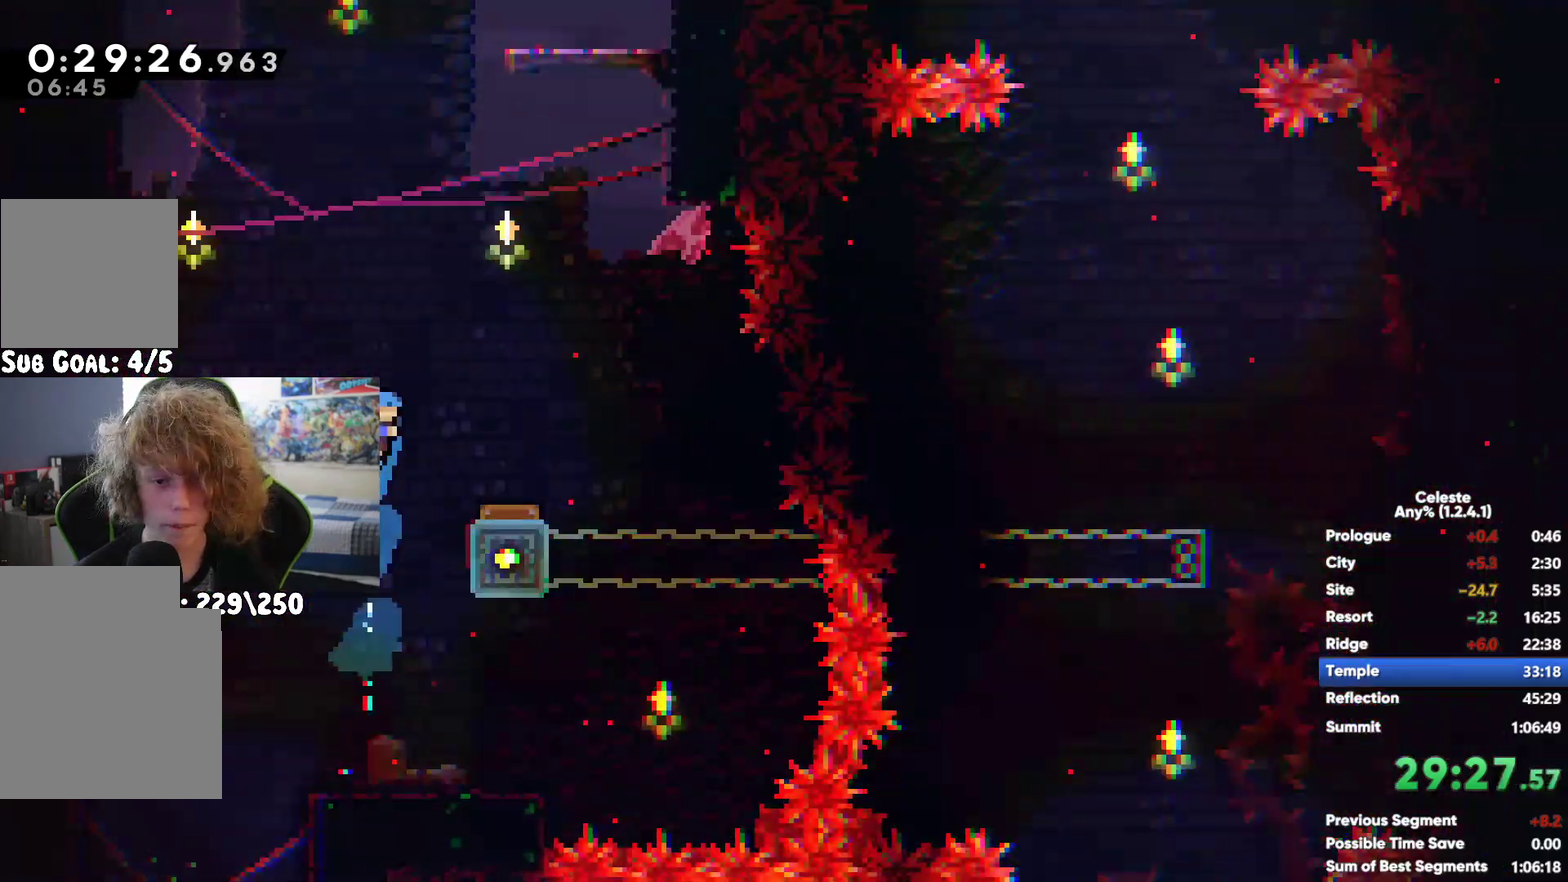
{"buttons": [], "left_stick": "center", "right_stick": "center", "events": [[83, "X", "down"], [250, "X", "up"], [250, "left_stick", "up"], [317, "left_stick", "center"]]}
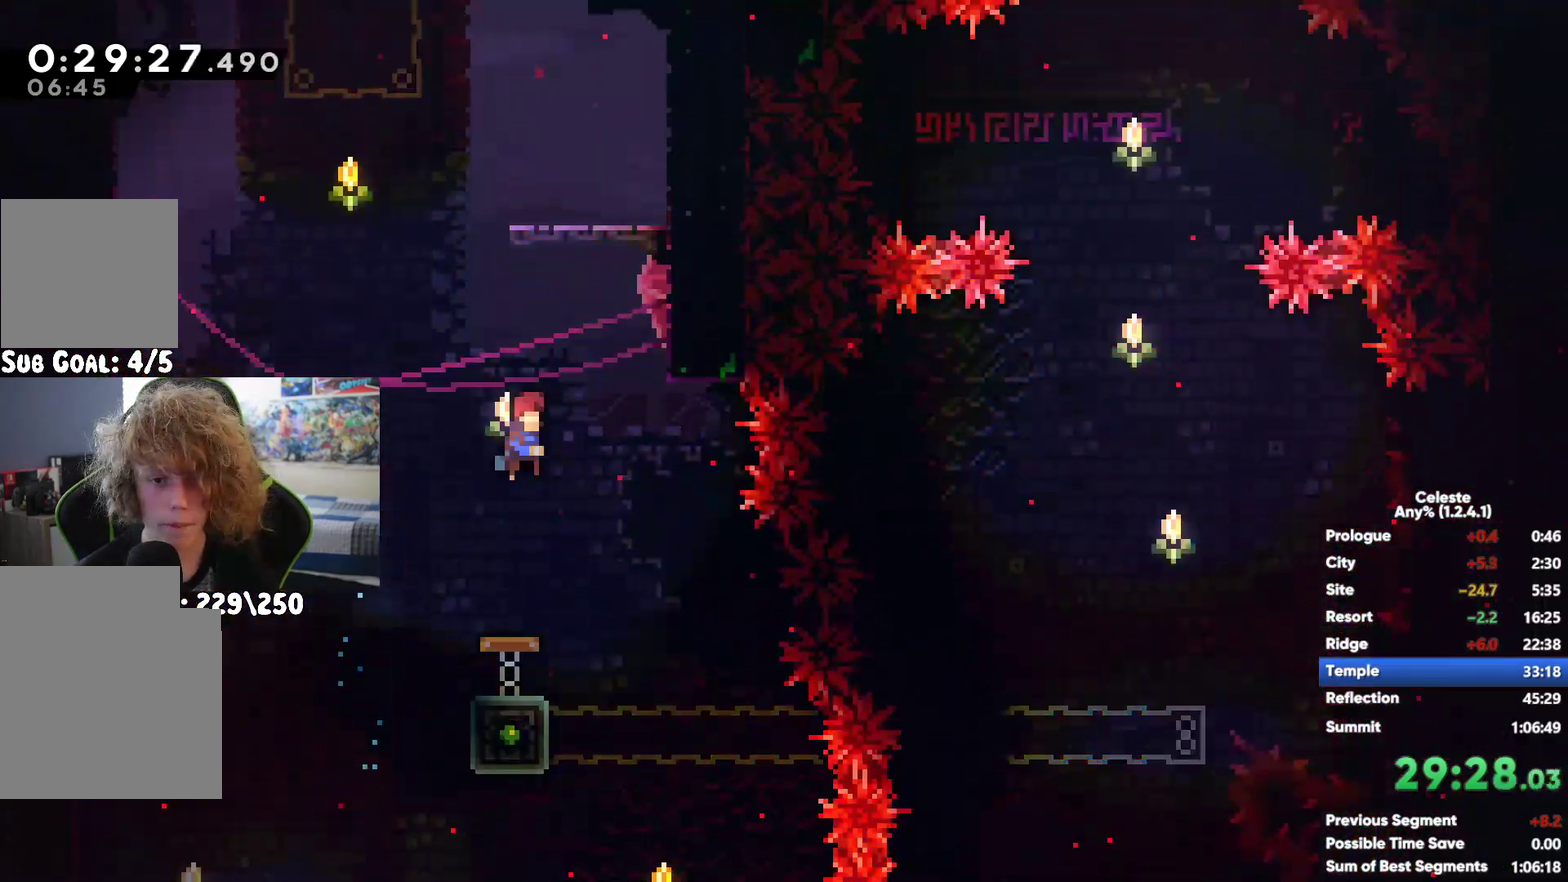
{"buttons": ["R1"], "left_stick": "up-left", "right_stick": "center", "events": [[83, "left_stick", "left"], [267, "A", "down"], [283, "left_stick", "up-left"], [467, "A", "up"], [500, "R1", "down"]]}
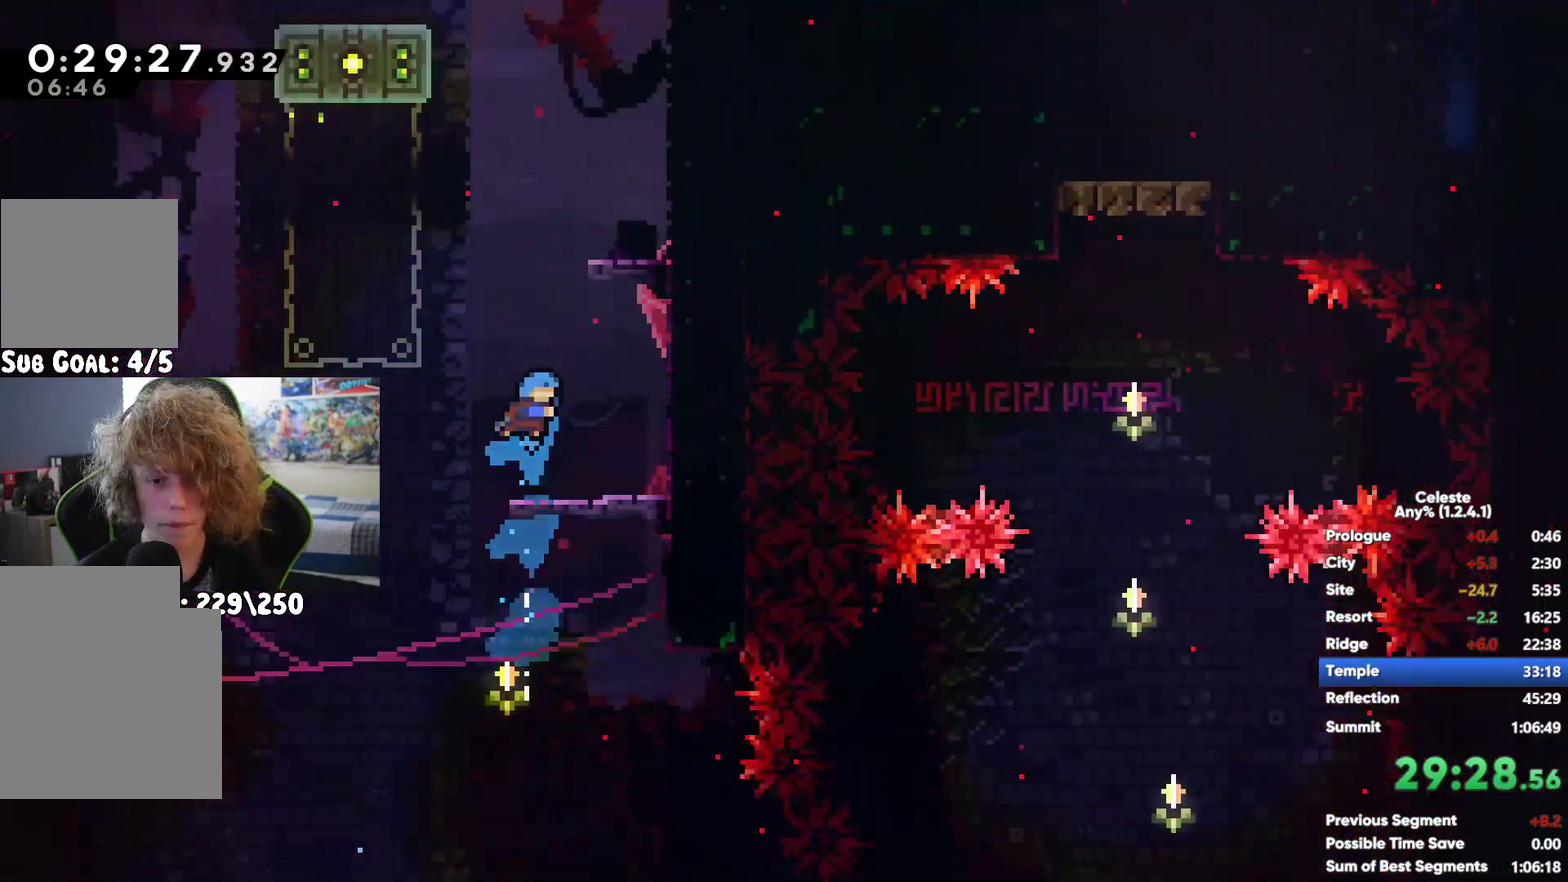
{"buttons": ["R1"], "left_stick": "up-left", "right_stick": "center", "events": [[200, "left_stick", "up"], [400, "left_stick", "up-left"]]}
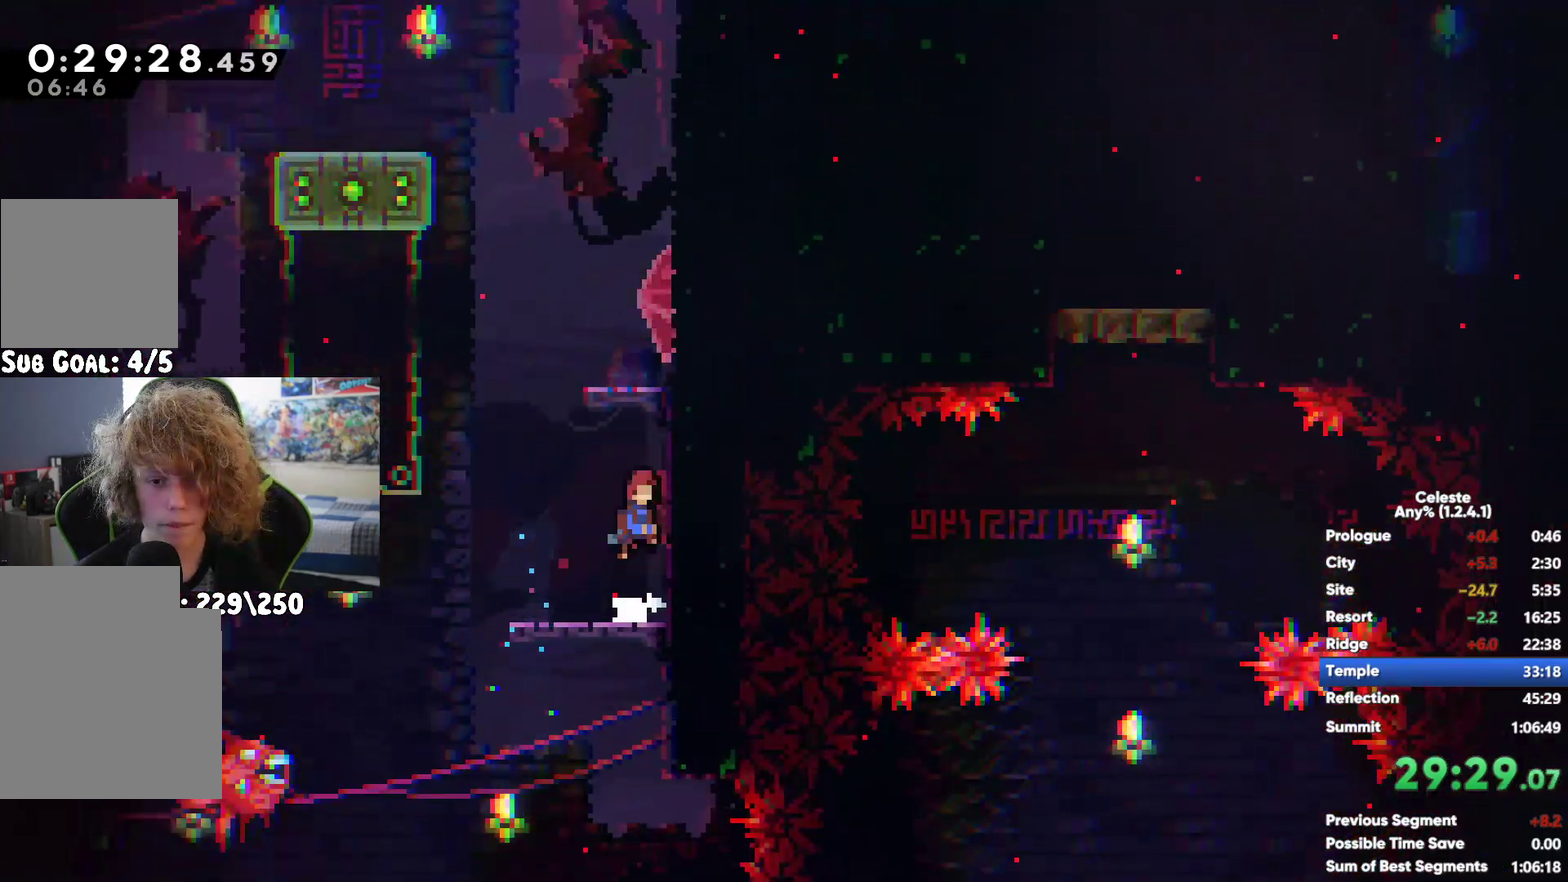
{"buttons": ["A", "R1"], "left_stick": "left", "right_stick": "center", "events": [[300, "left_stick", "left"], [333, "A", "down"]]}
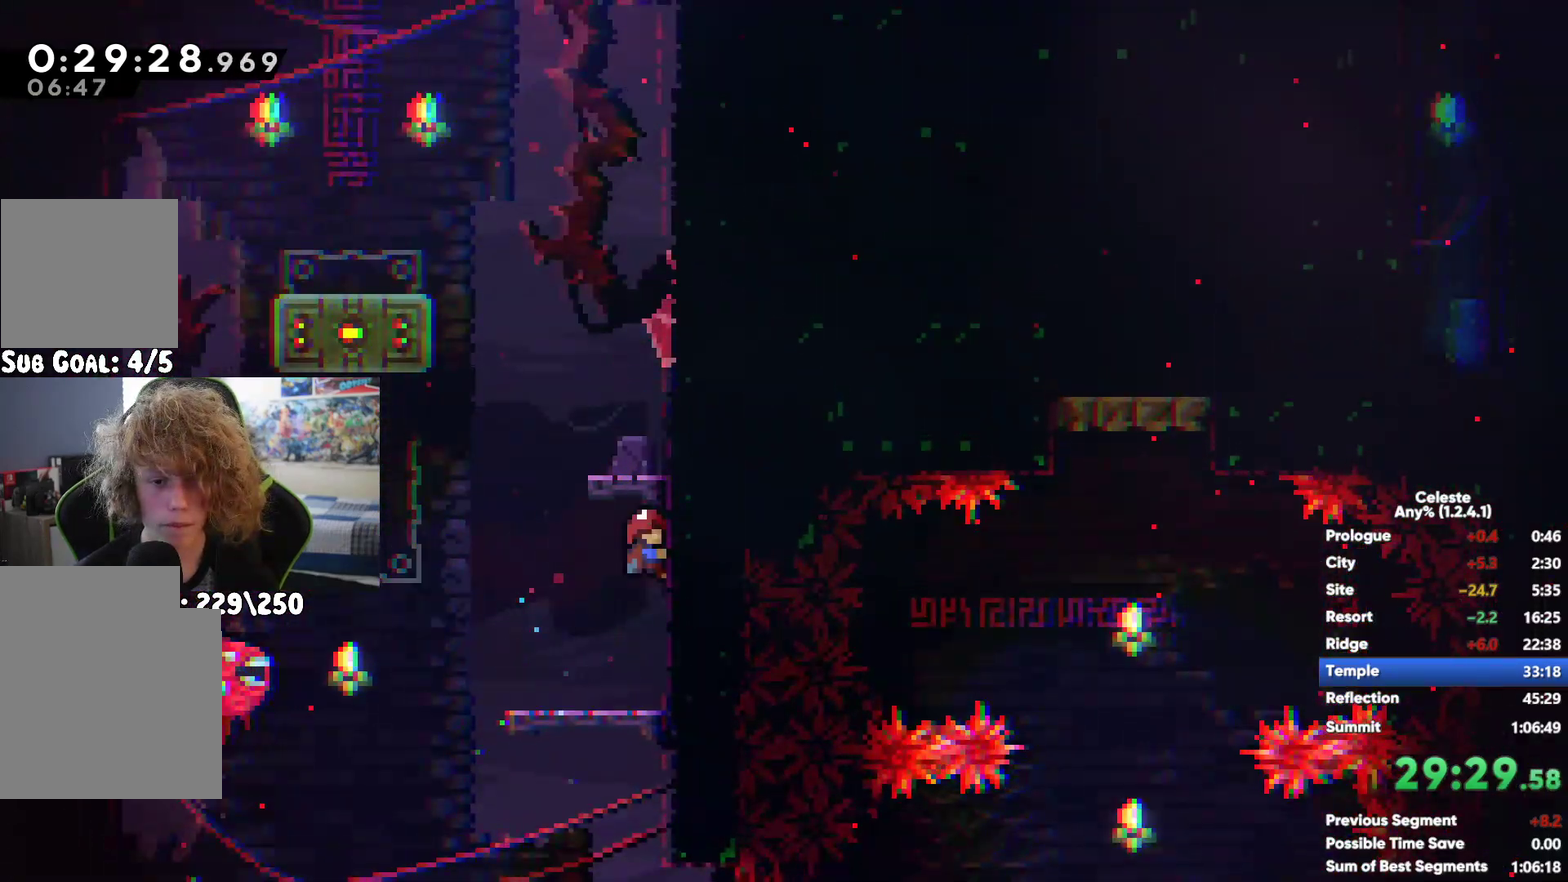
{"buttons": [], "left_stick": "left", "right_stick": "center", "events": [[50, "A", "up"], [217, "R1", "up"], [300, "left_stick", "down-left"], [400, "left_stick", "left"]]}